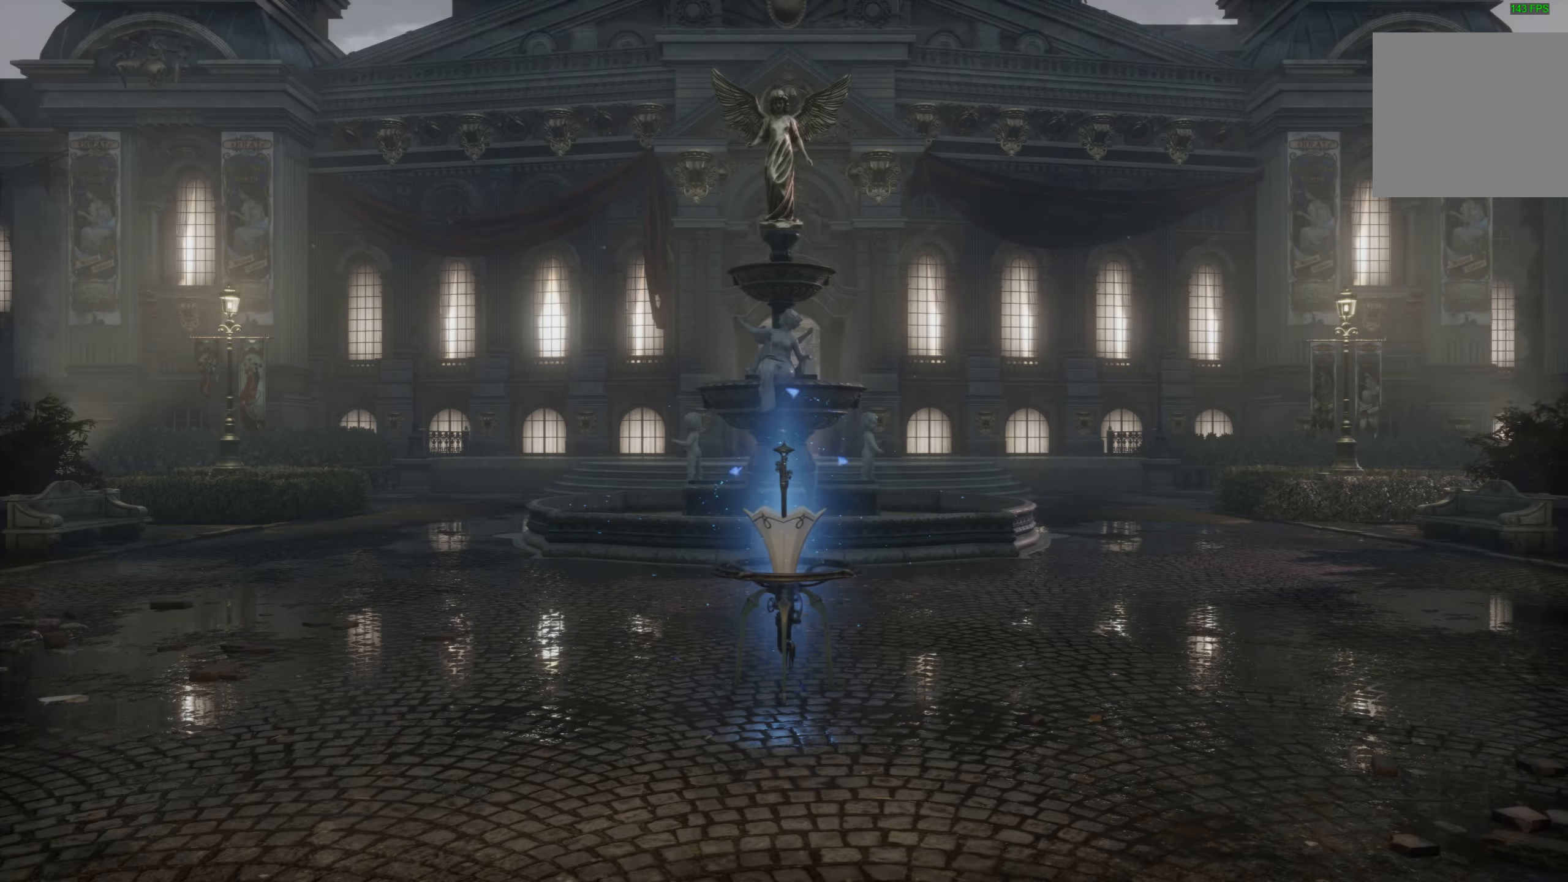
Gameplay with a controller (PlayStation layout); each line is a JSON object with the inputs held at the frame after it. "events" lists button and stick changes between this image and that frame as [ms after this image, input, new state], when the widget could be followed in between.
{"buttons": [], "left_stick": "up", "right_stick": "center", "events": [[250, "left_stick", "up"]]}
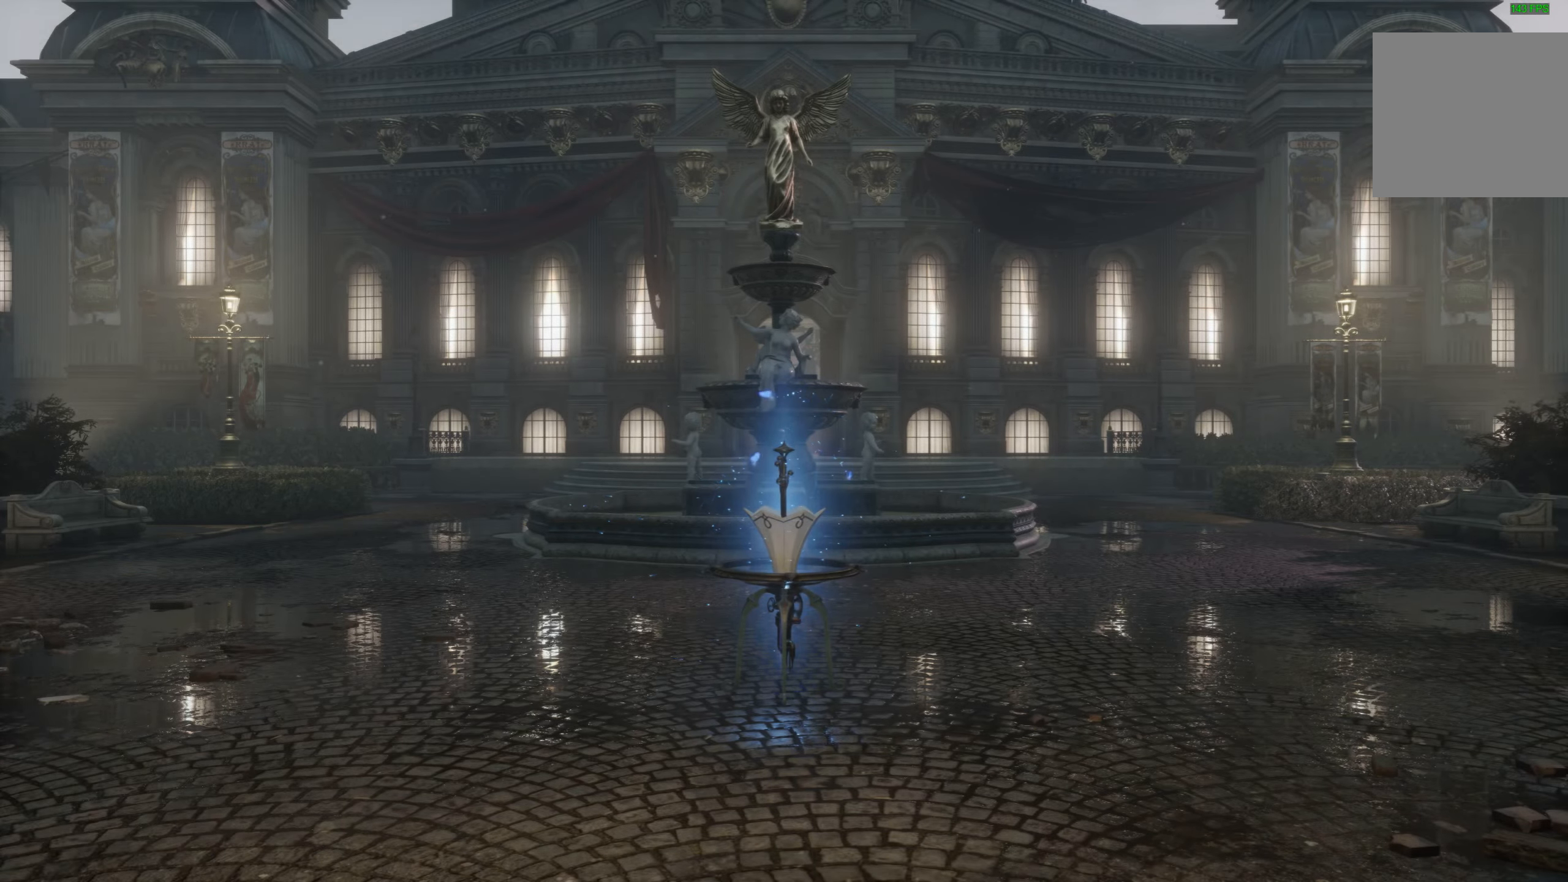
{"buttons": [], "left_stick": "center", "right_stick": "center", "events": [[66, "left_stick", "center"]]}
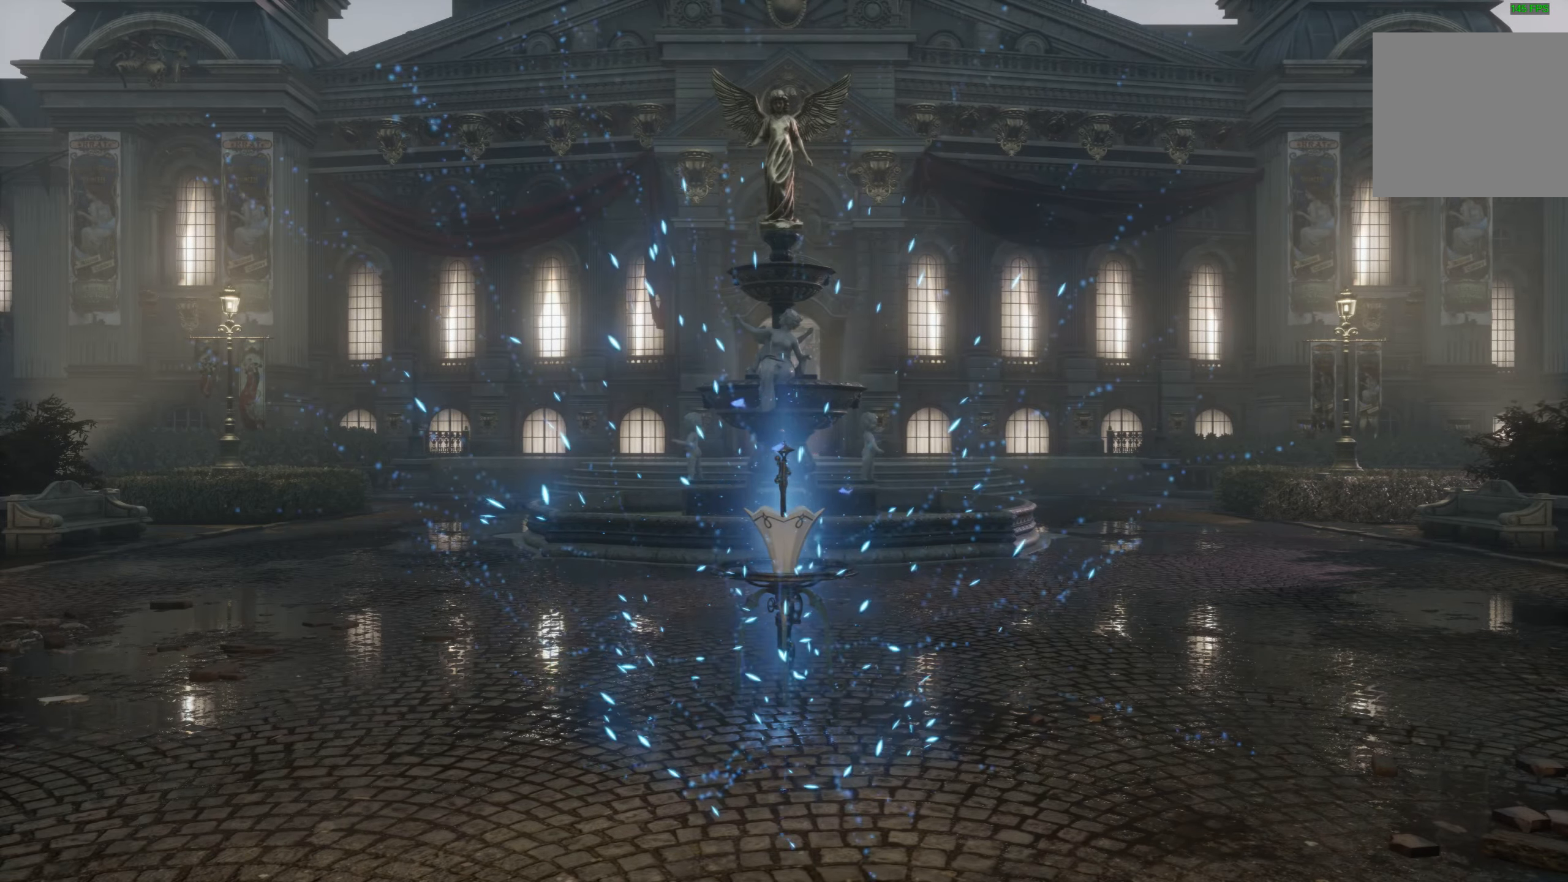
{"buttons": [], "left_stick": "center", "right_stick": "center", "events": []}
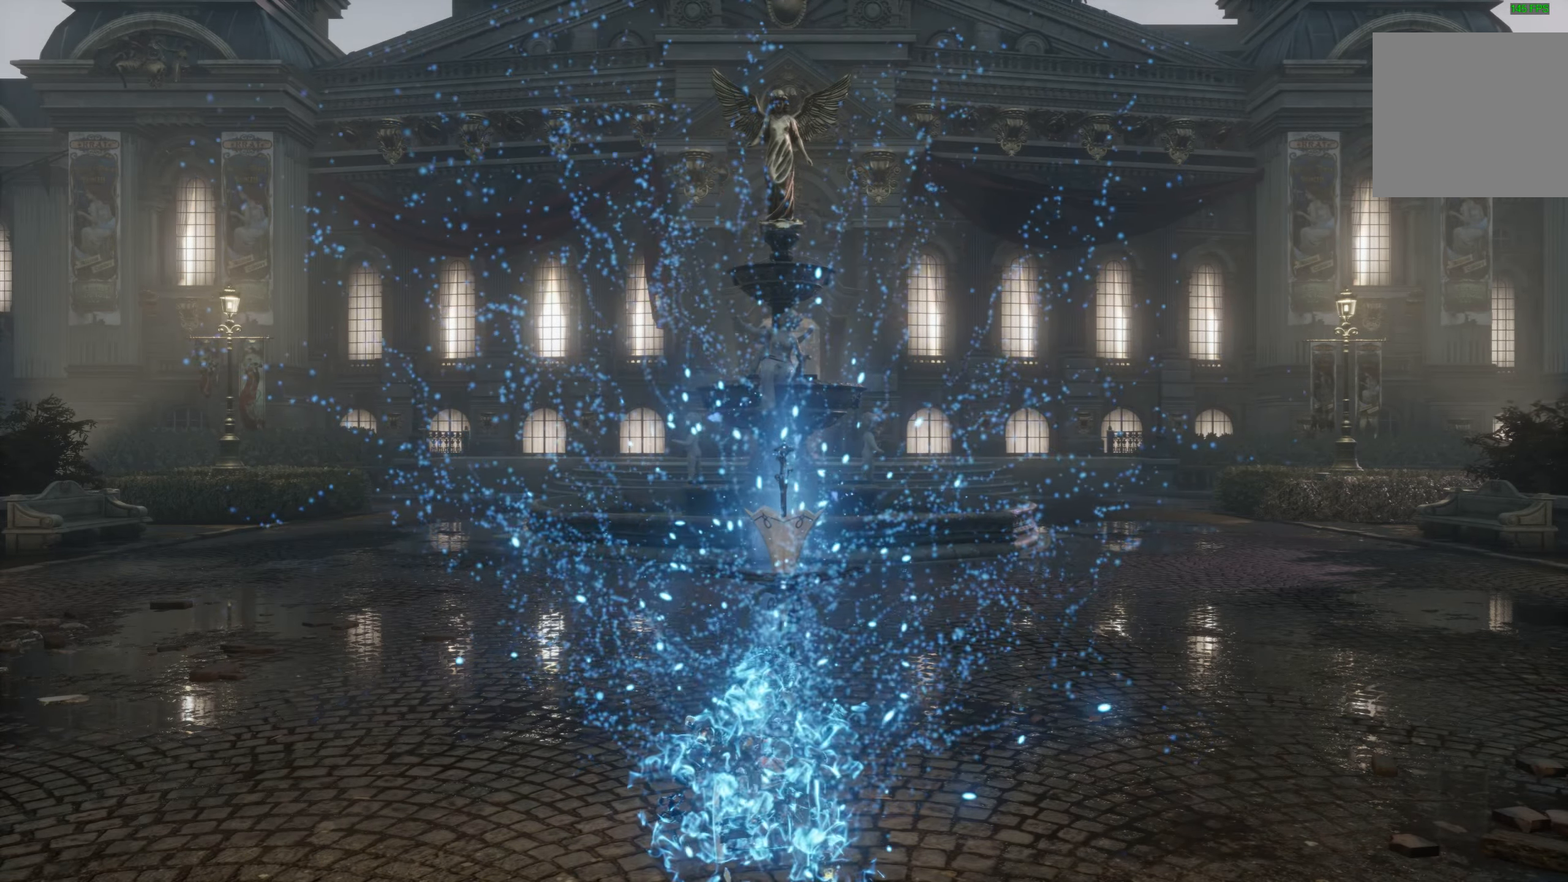
{"buttons": [], "left_stick": "up", "right_stick": "center", "events": [[350, "left_stick", "up"]]}
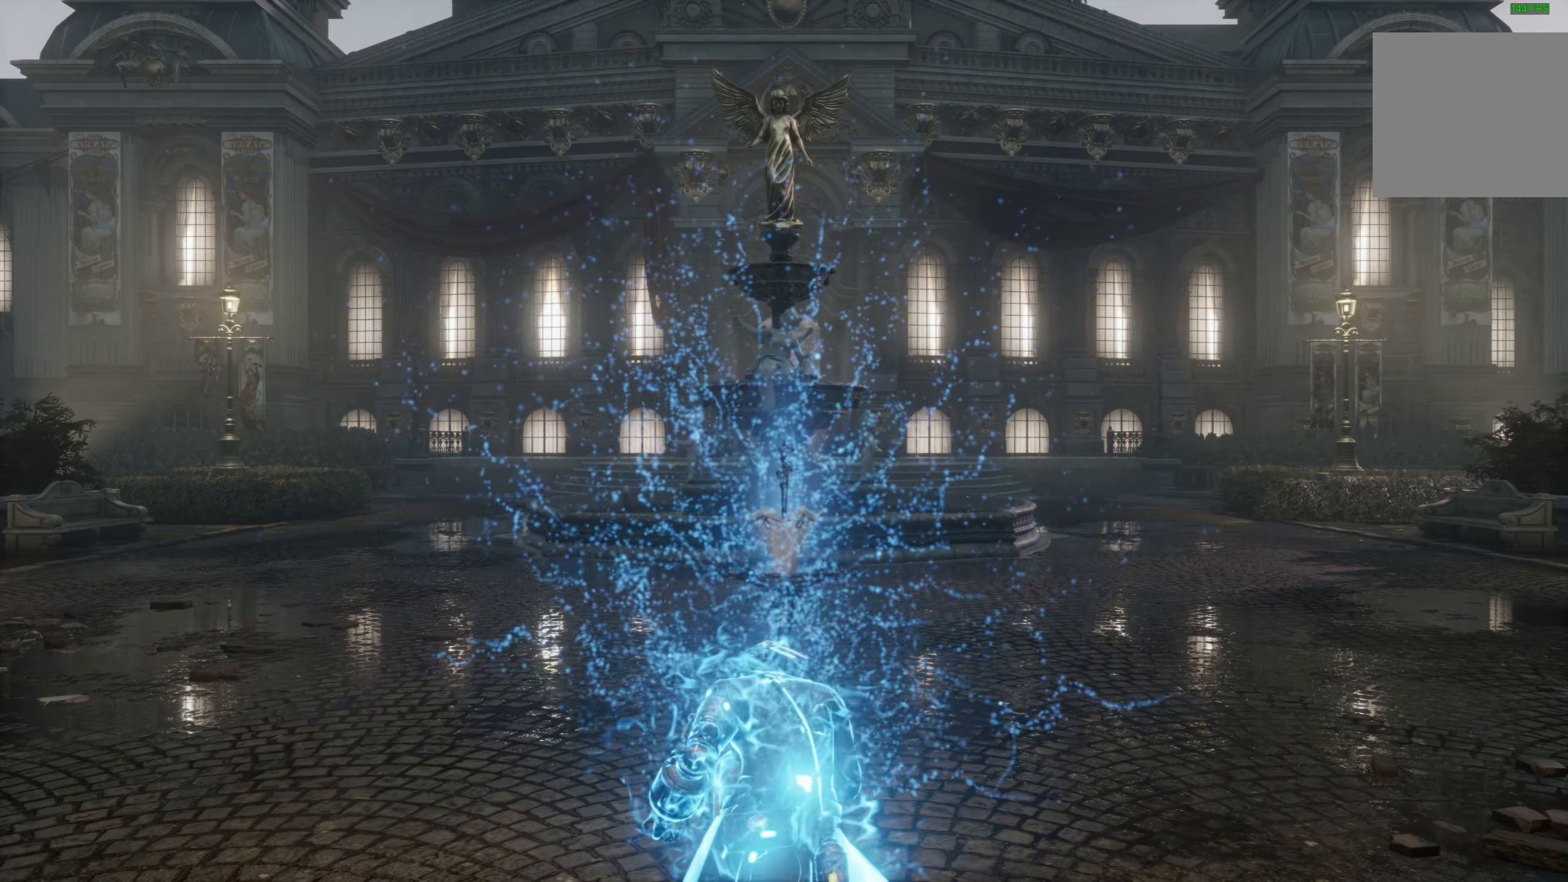
{"buttons": [], "left_stick": "up", "right_stick": "center", "events": []}
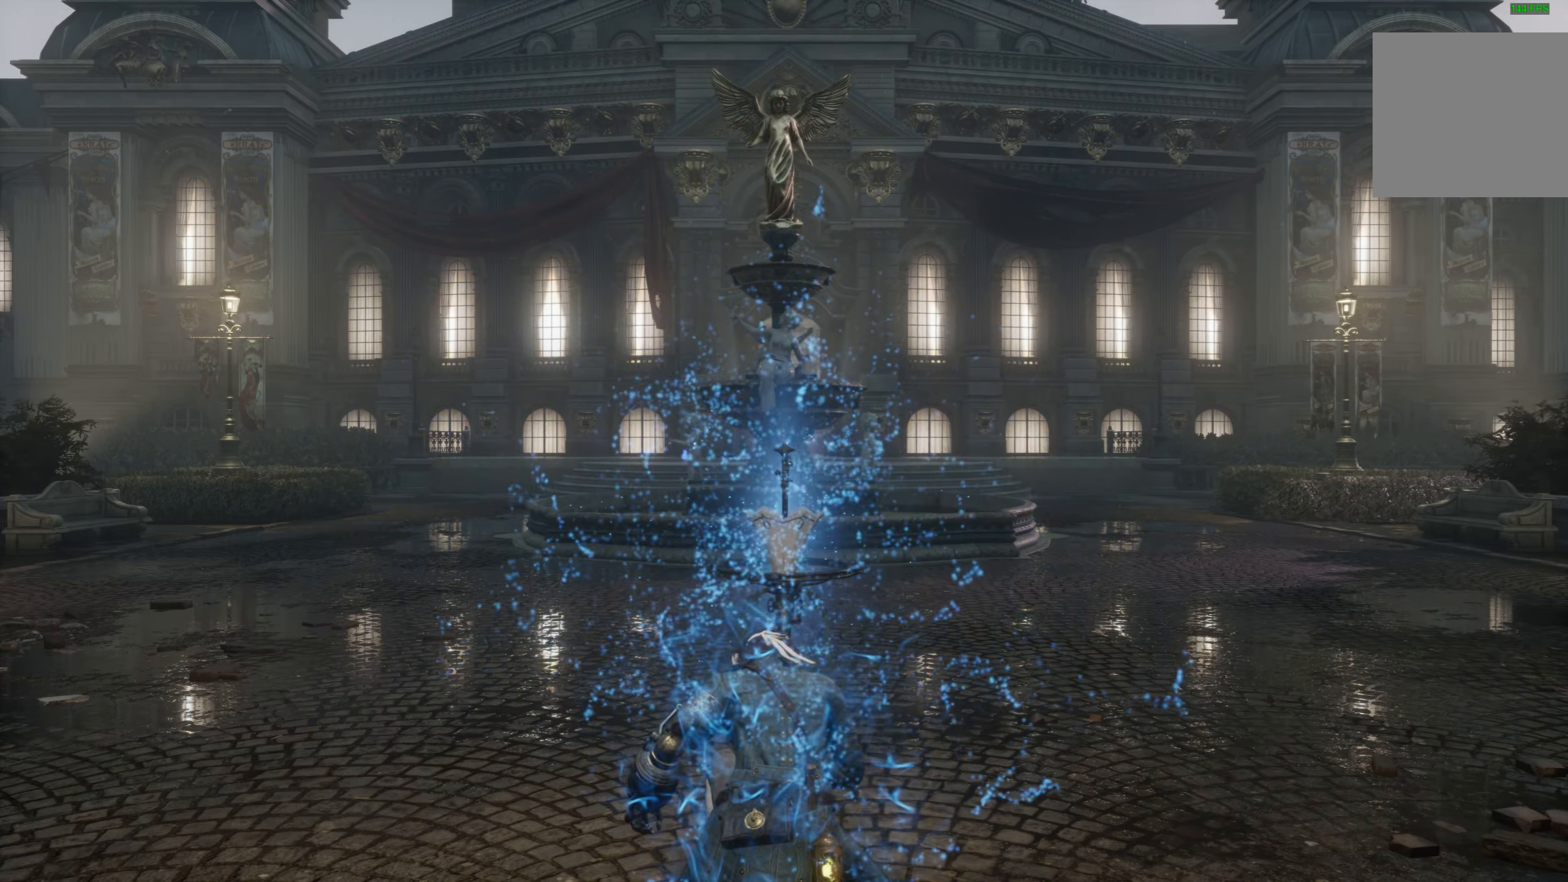
{"buttons": [], "left_stick": "up", "right_stick": "center", "events": []}
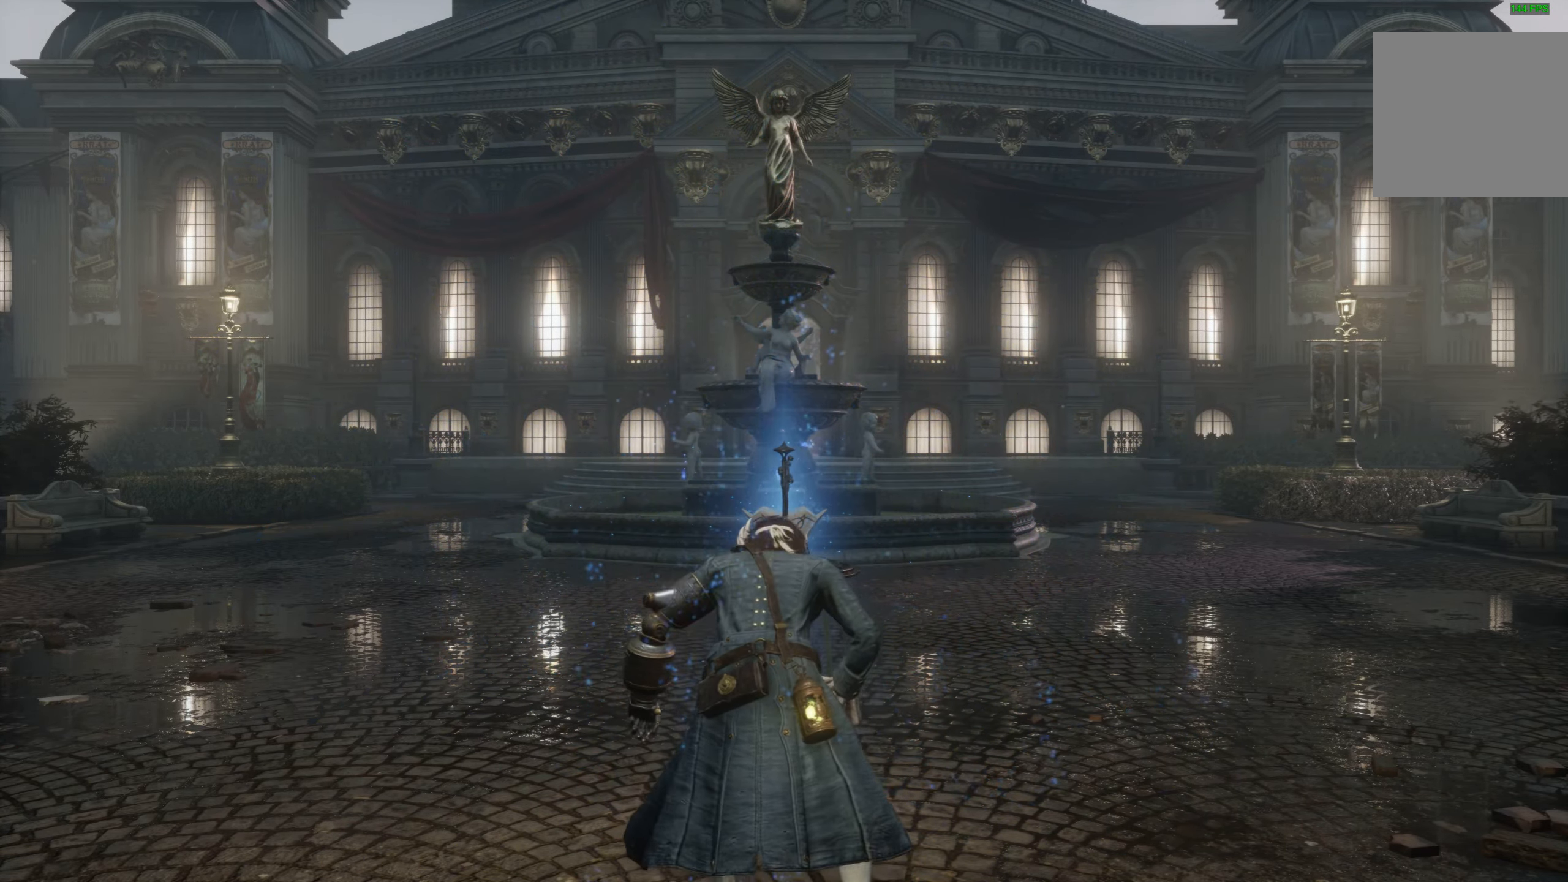
{"buttons": ["CIRCLE"], "left_stick": "up", "right_stick": "center", "events": [[250, "CIRCLE", "down"]]}
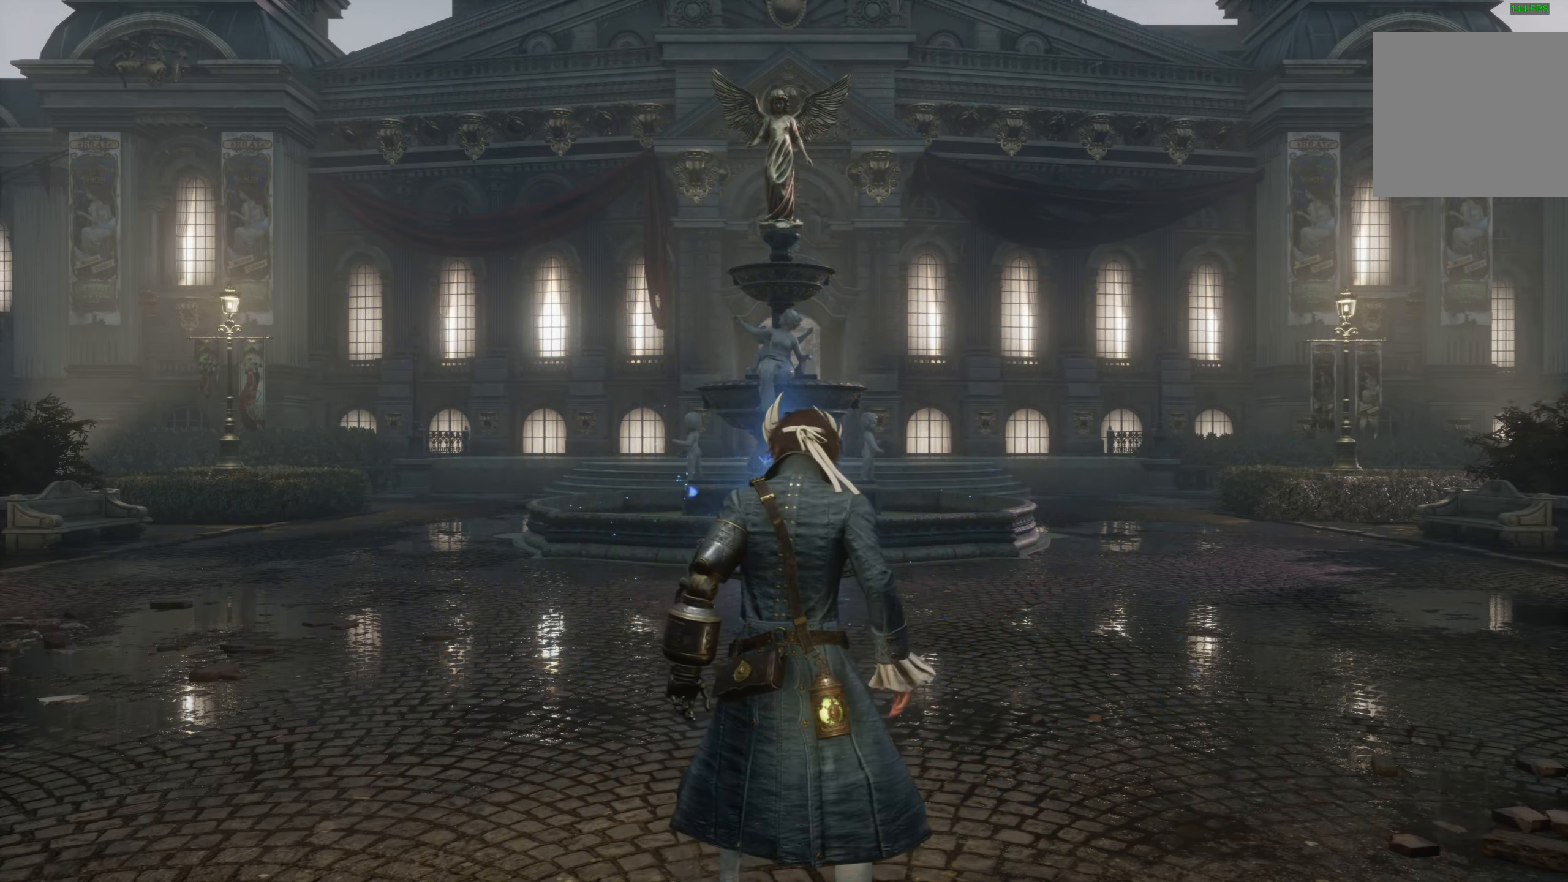
{"buttons": ["CIRCLE"], "left_stick": "up", "right_stick": "center", "events": []}
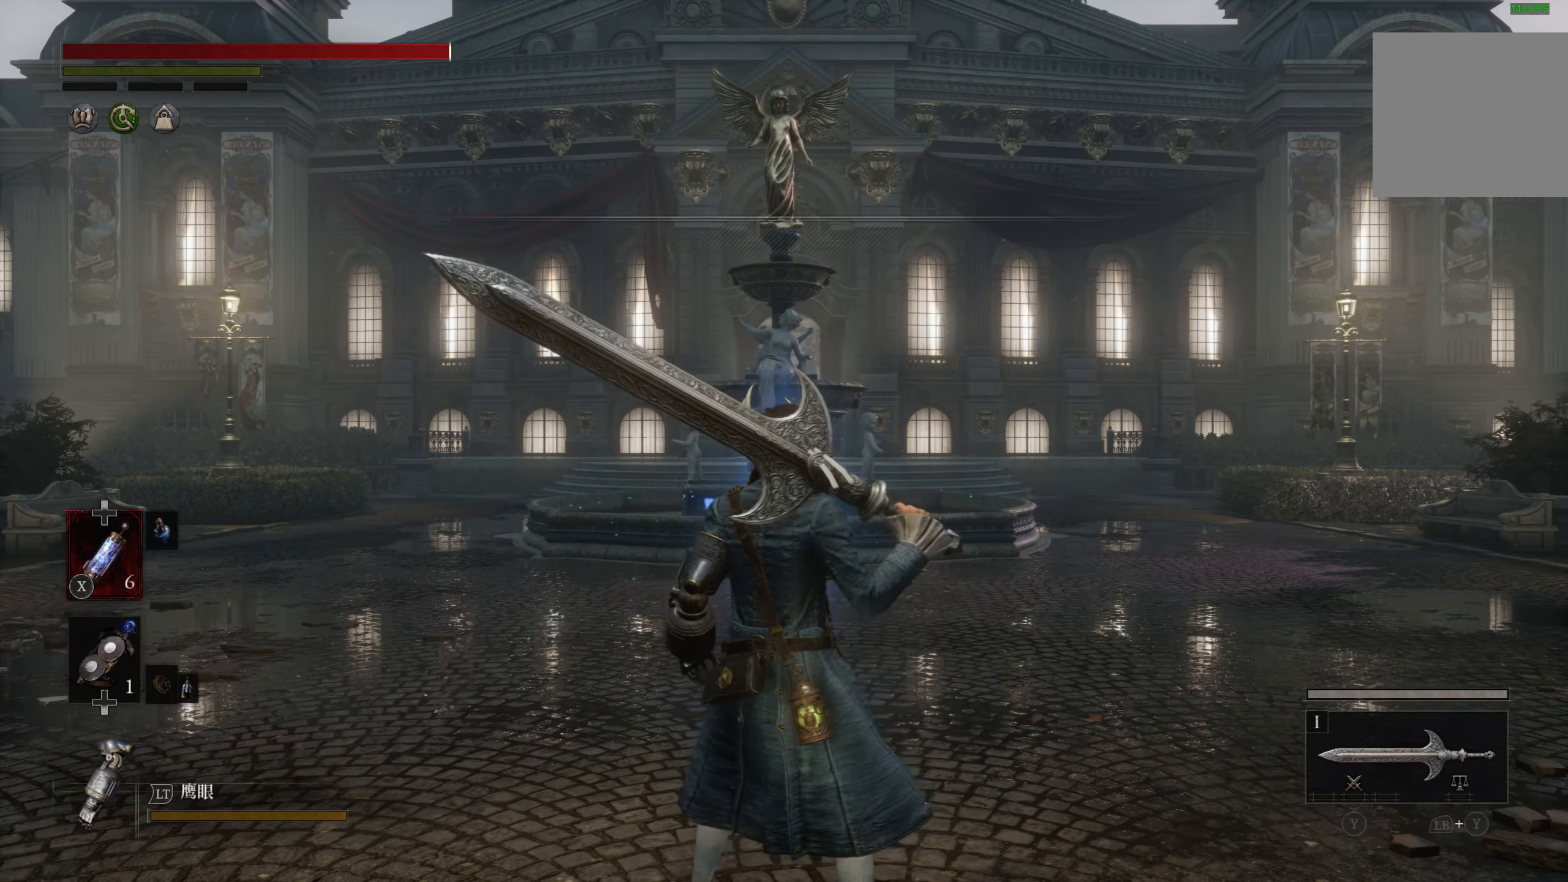
{"buttons": ["CIRCLE"], "left_stick": "up", "right_stick": "center", "events": [[33, "left_stick", "up-left"], [483, "left_stick", "up"]]}
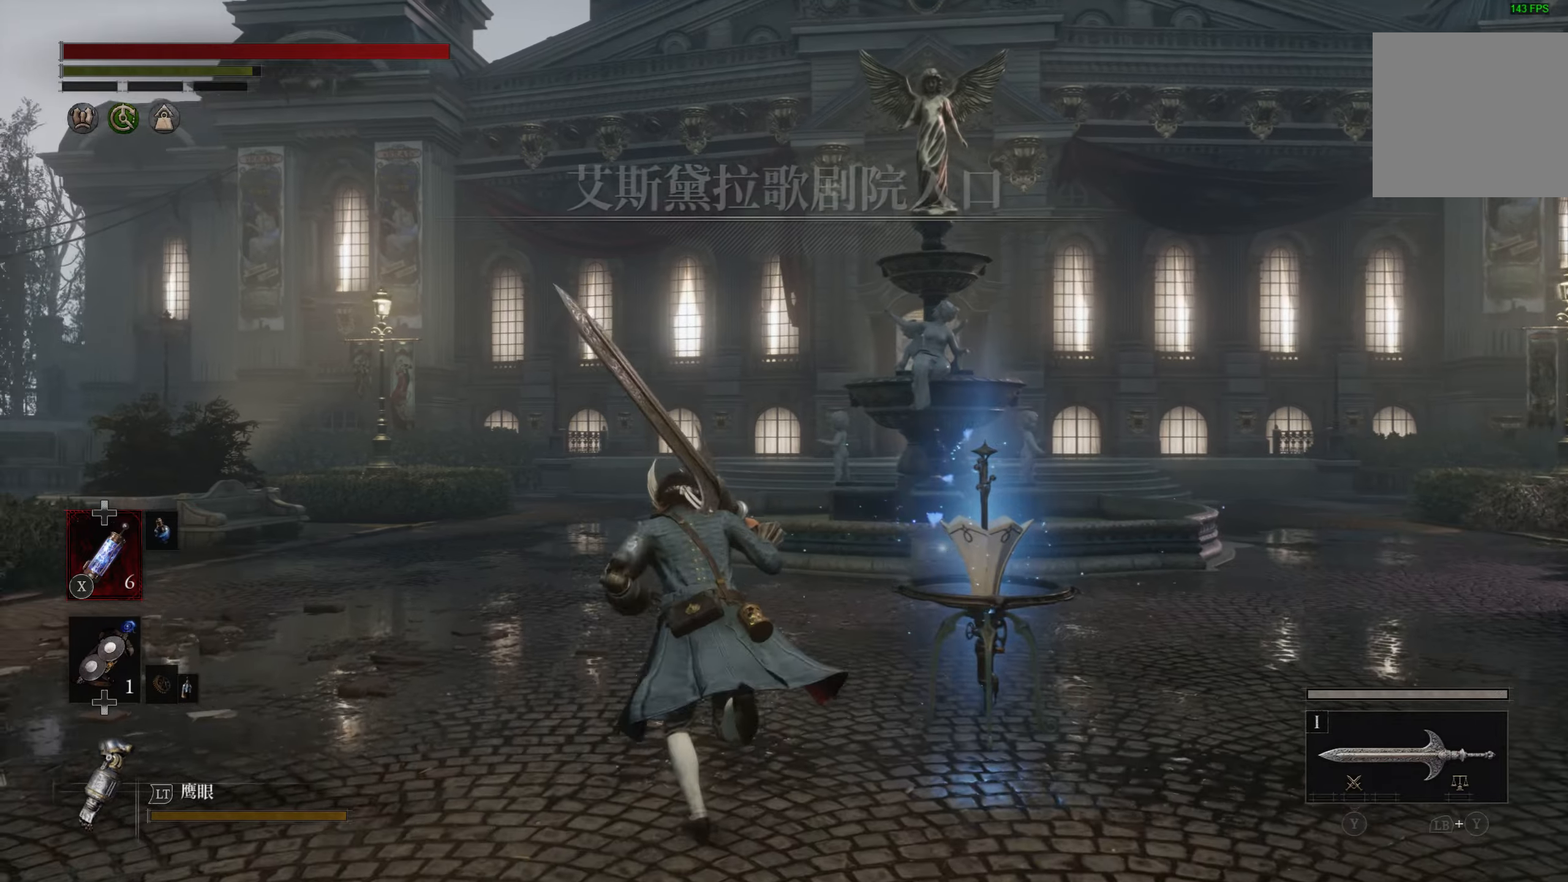
{"buttons": ["CIRCLE"], "left_stick": "up", "right_stick": "center", "events": []}
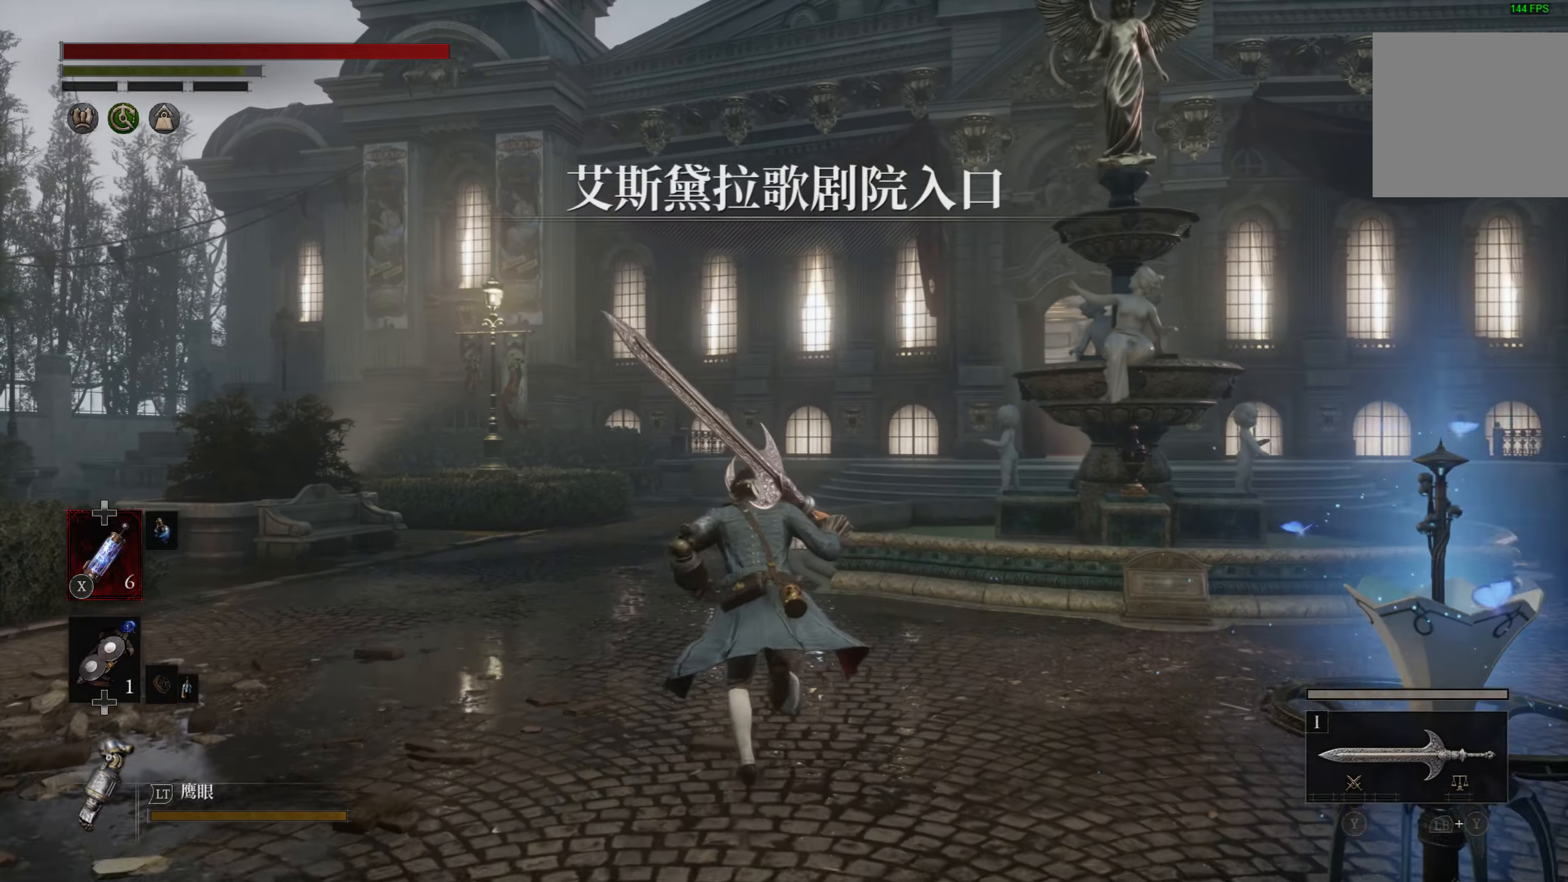
{"buttons": ["CIRCLE"], "left_stick": "up", "right_stick": "center", "events": []}
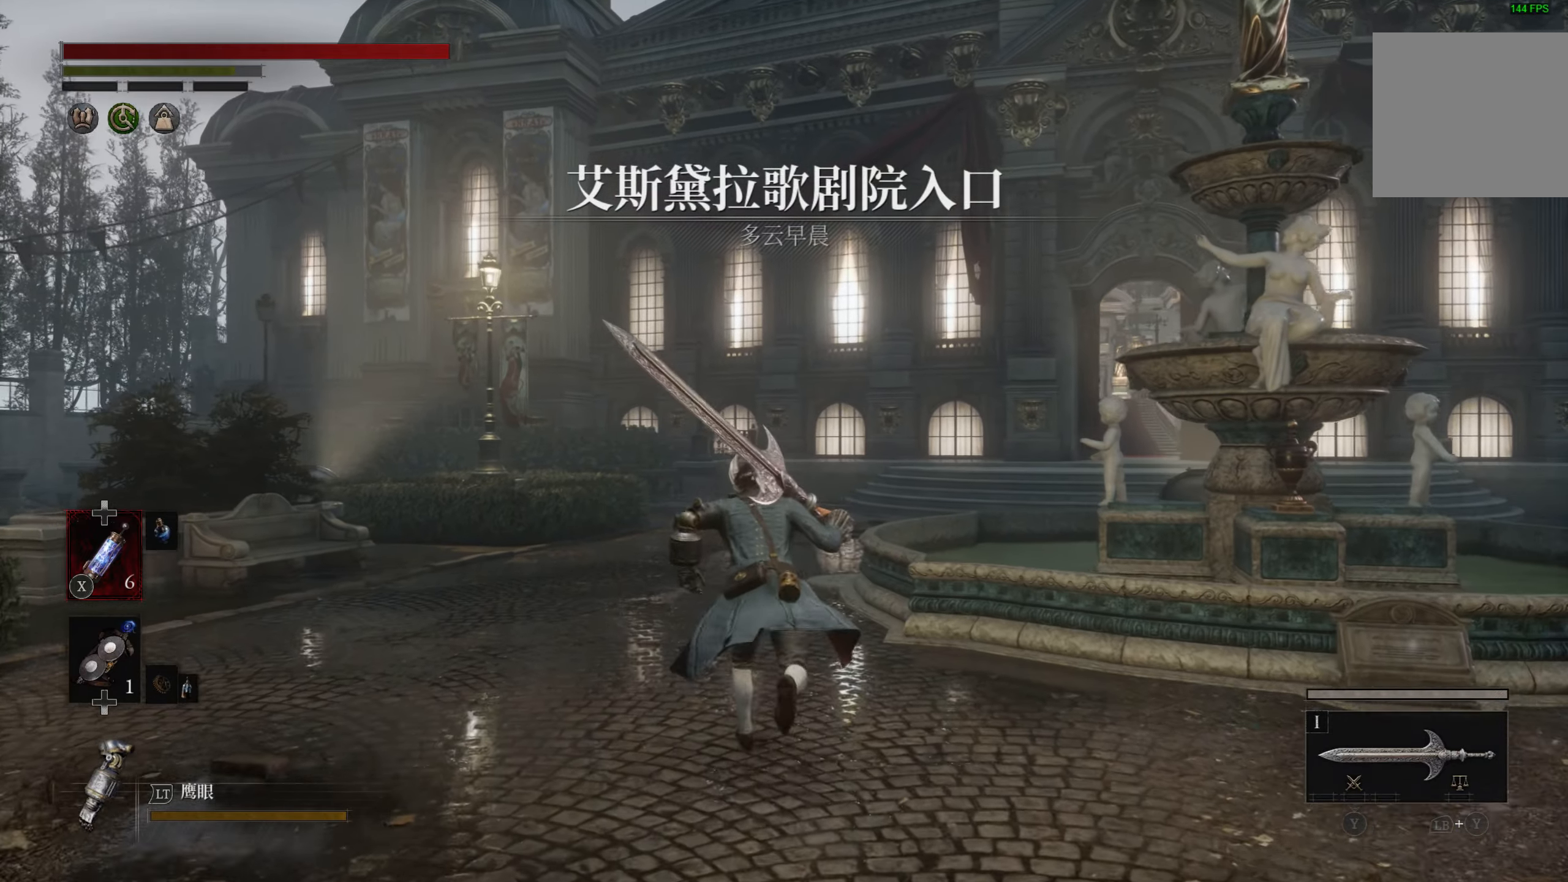
{"buttons": ["CIRCLE"], "left_stick": "up", "right_stick": "center", "events": []}
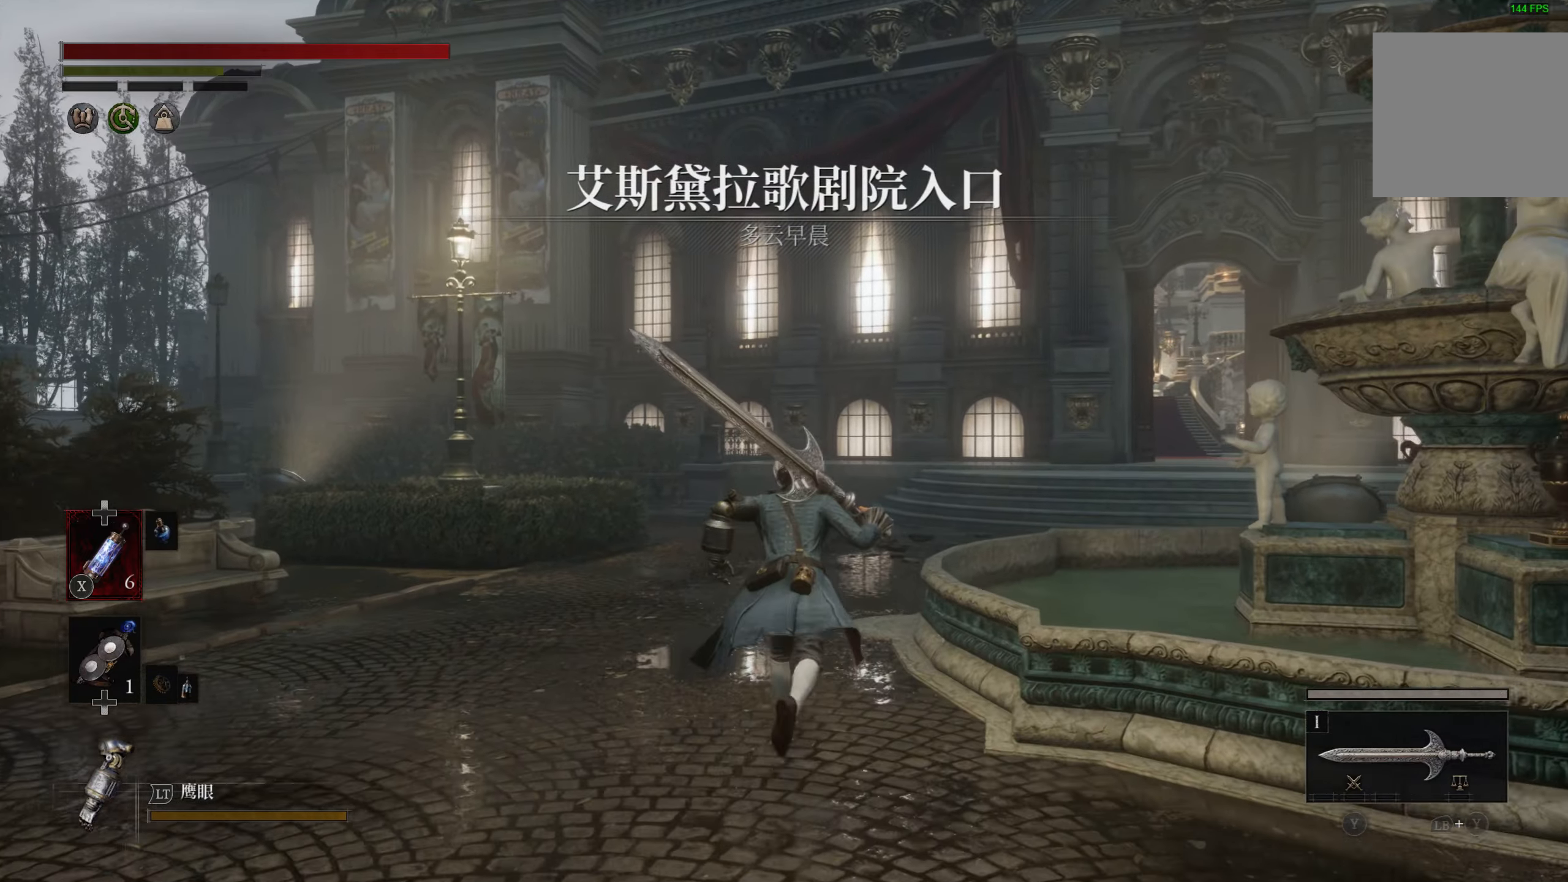
{"buttons": ["CIRCLE"], "left_stick": "up", "right_stick": "center", "events": []}
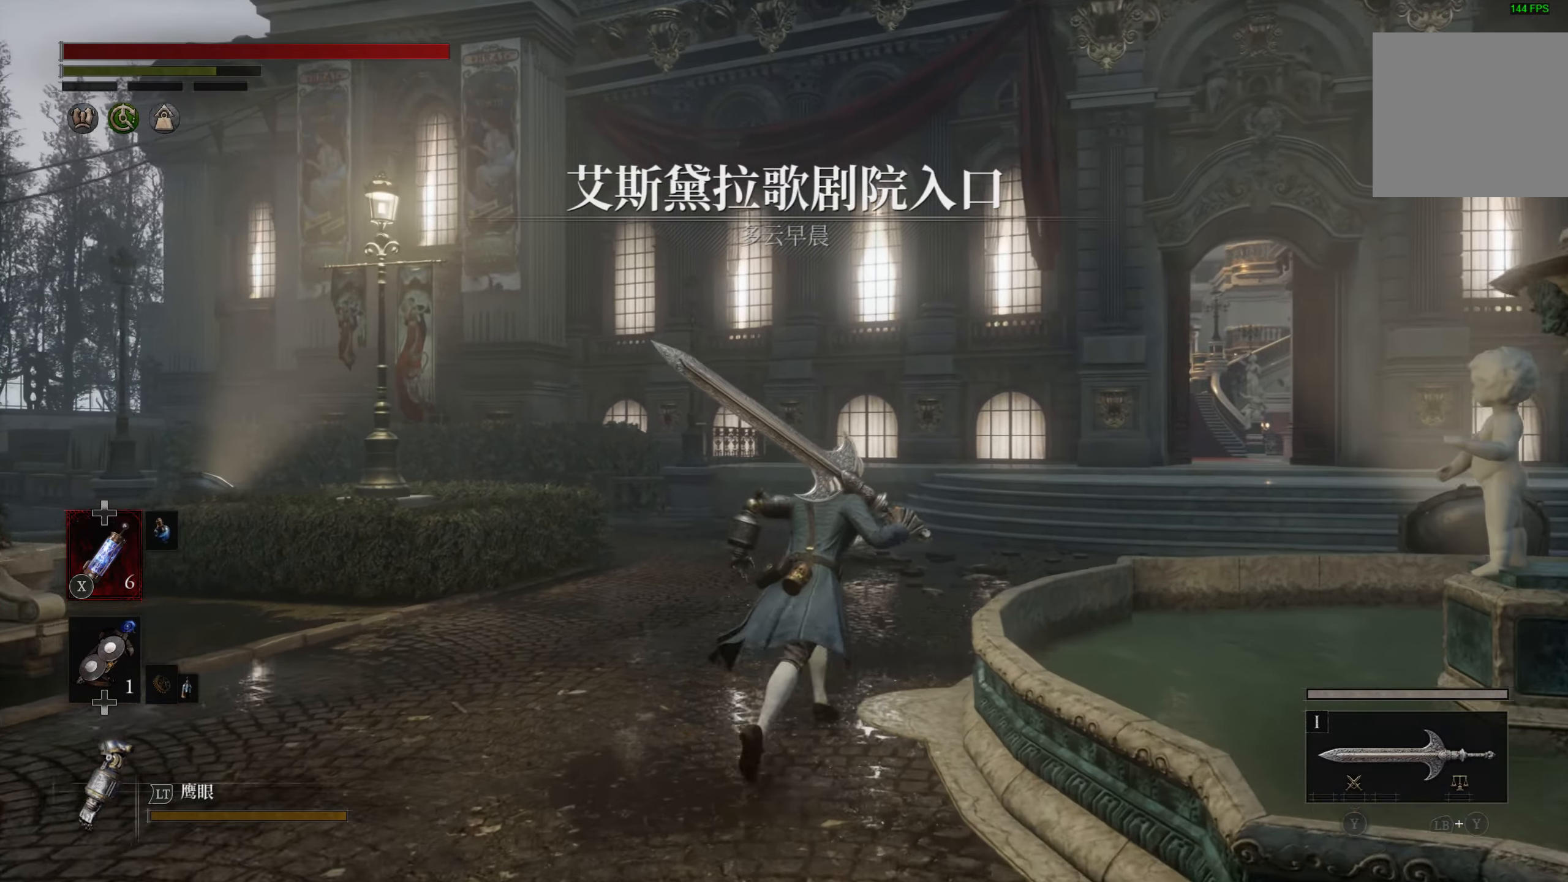
{"buttons": ["CIRCLE"], "left_stick": "up", "right_stick": "center", "events": []}
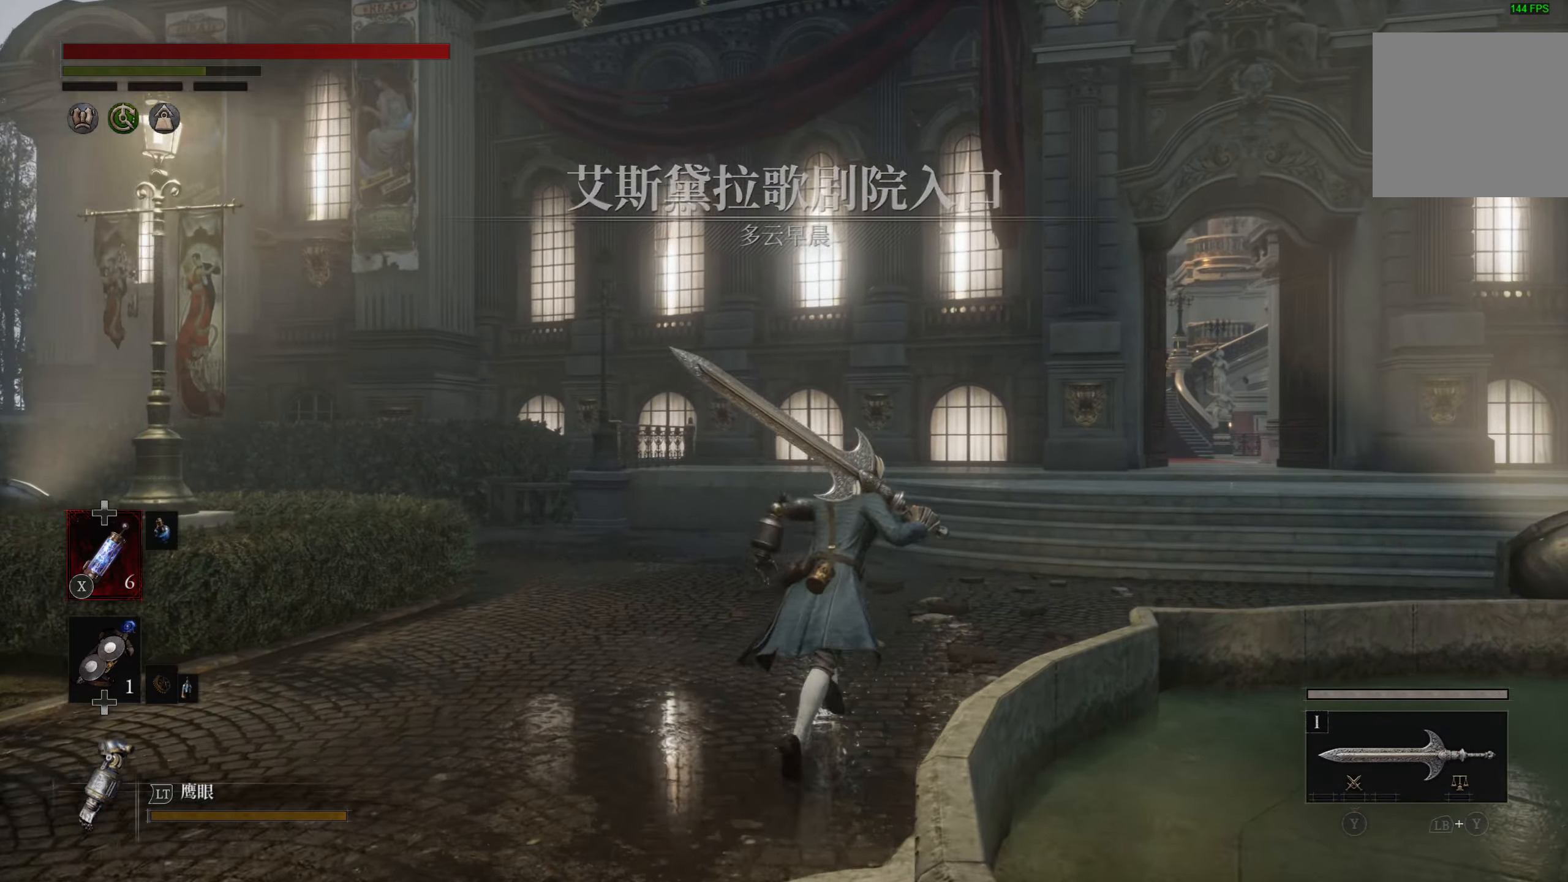
{"buttons": ["CIRCLE"], "left_stick": "up", "right_stick": "center", "events": []}
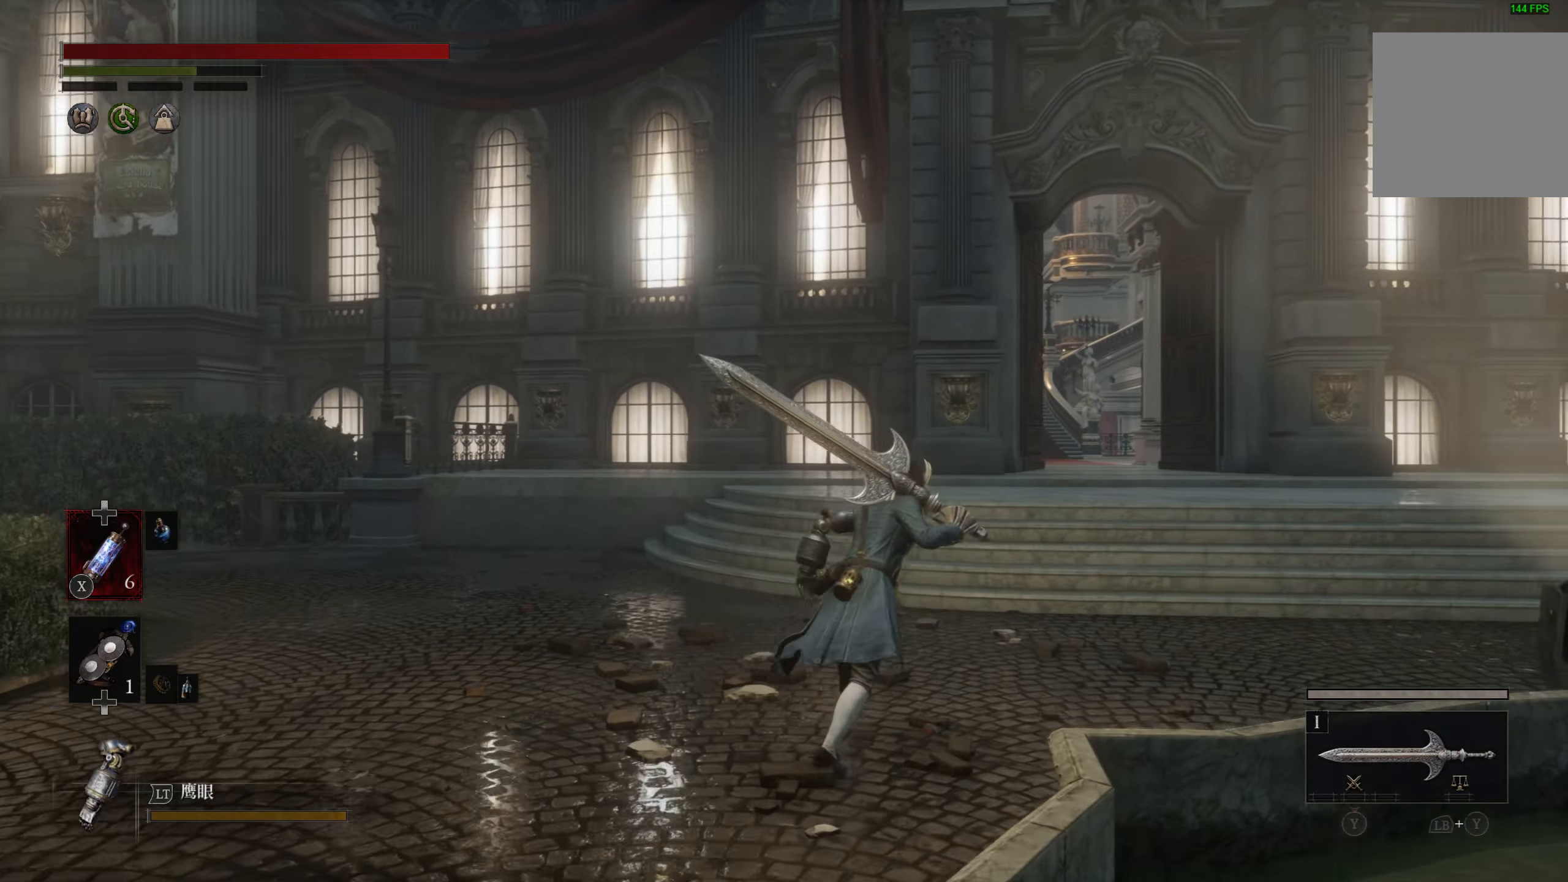
{"buttons": ["CIRCLE"], "left_stick": "up", "right_stick": "center", "events": []}
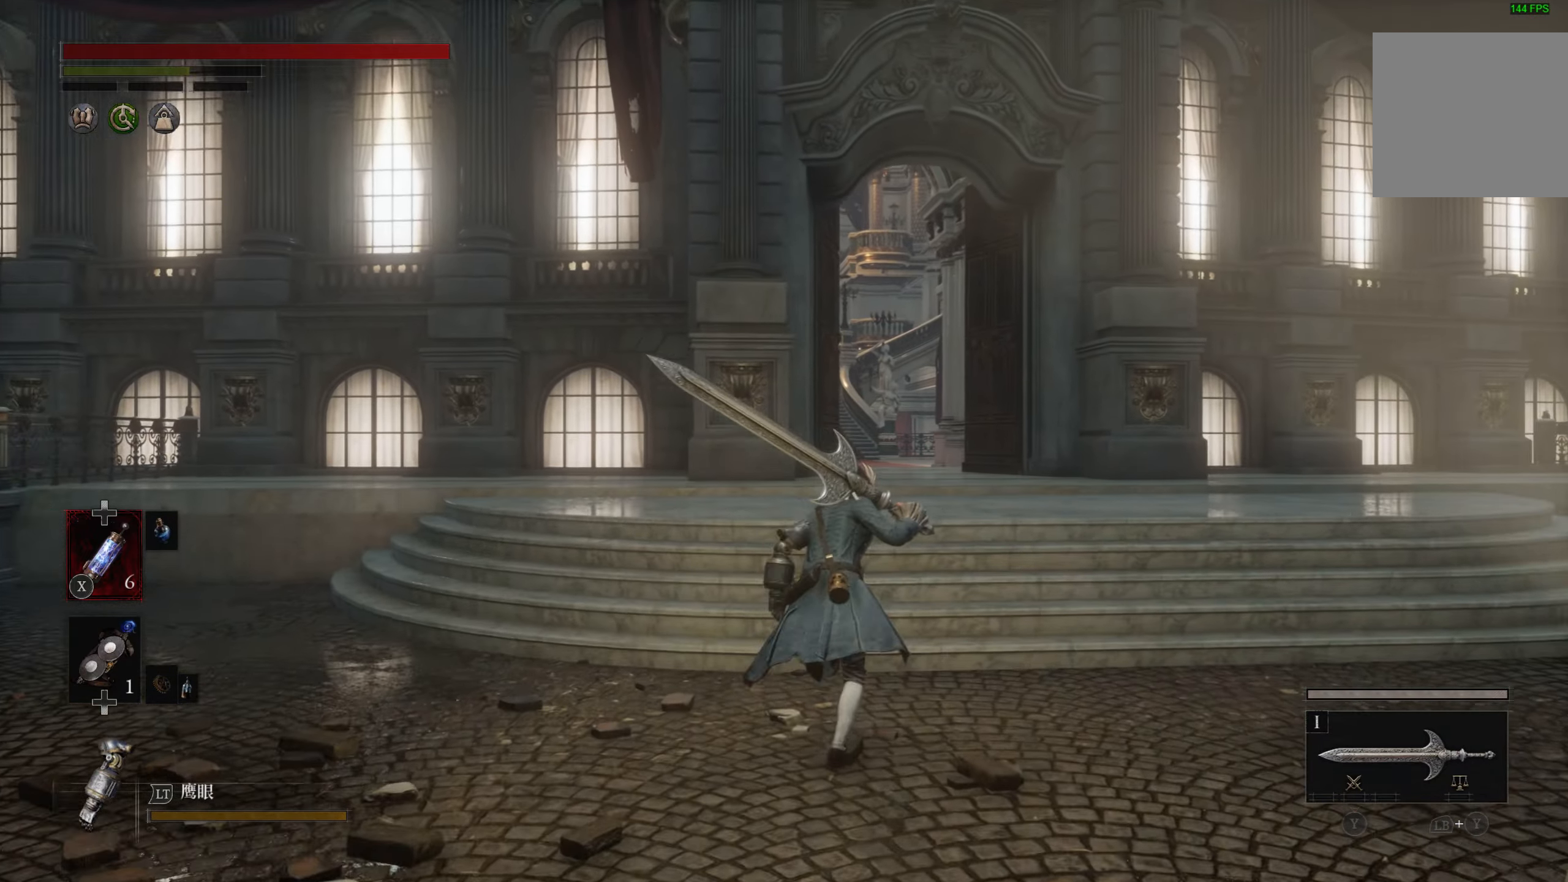
{"buttons": ["CIRCLE"], "left_stick": "up", "right_stick": "center", "events": []}
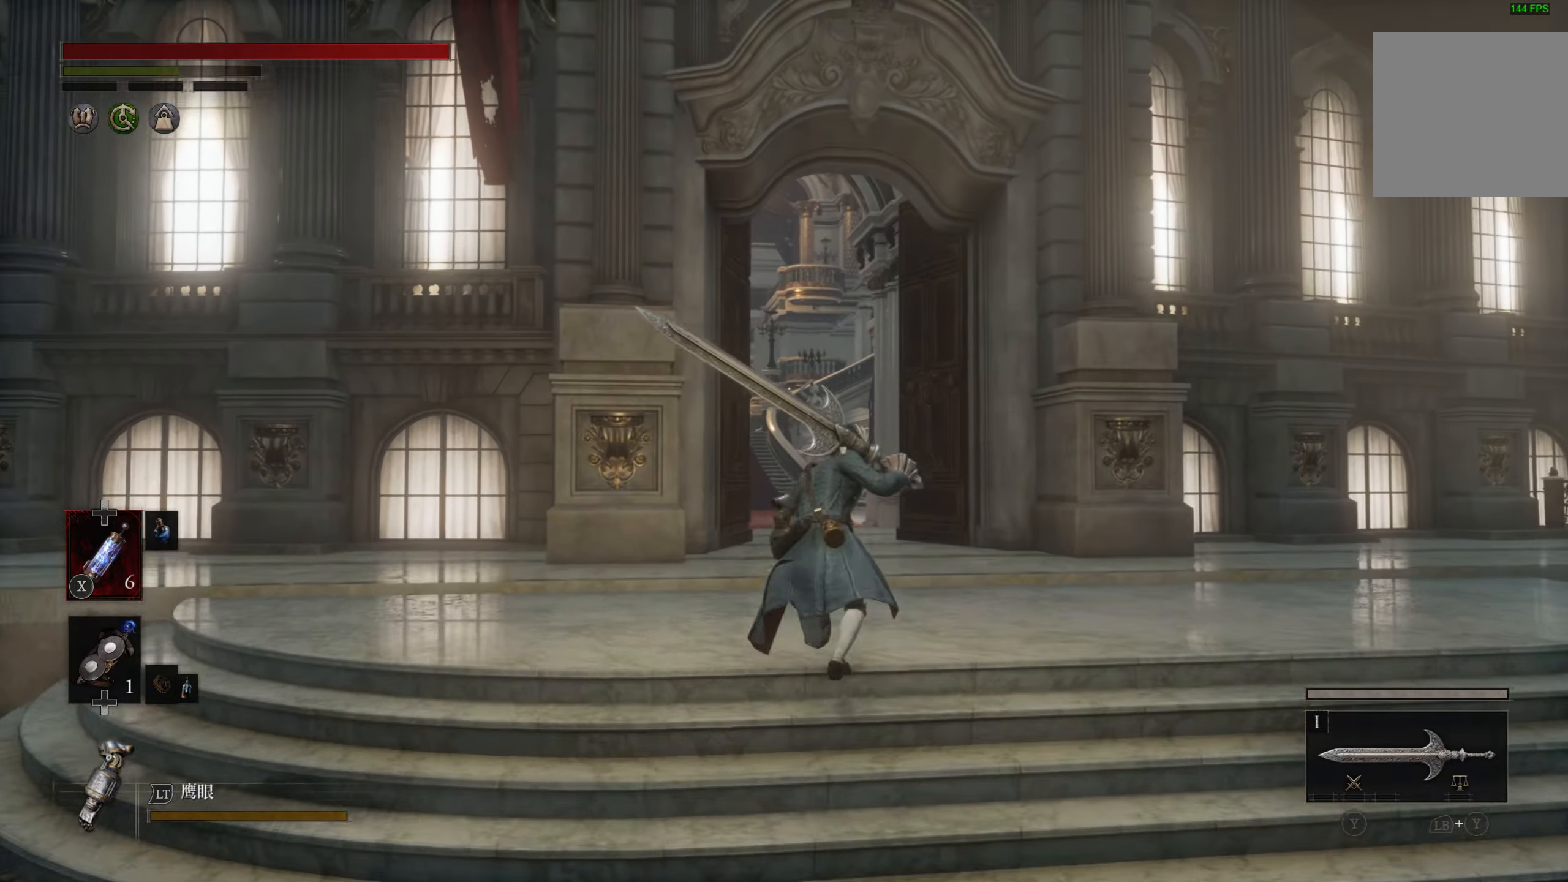
{"buttons": ["CIRCLE"], "left_stick": "up", "right_stick": "center", "events": []}
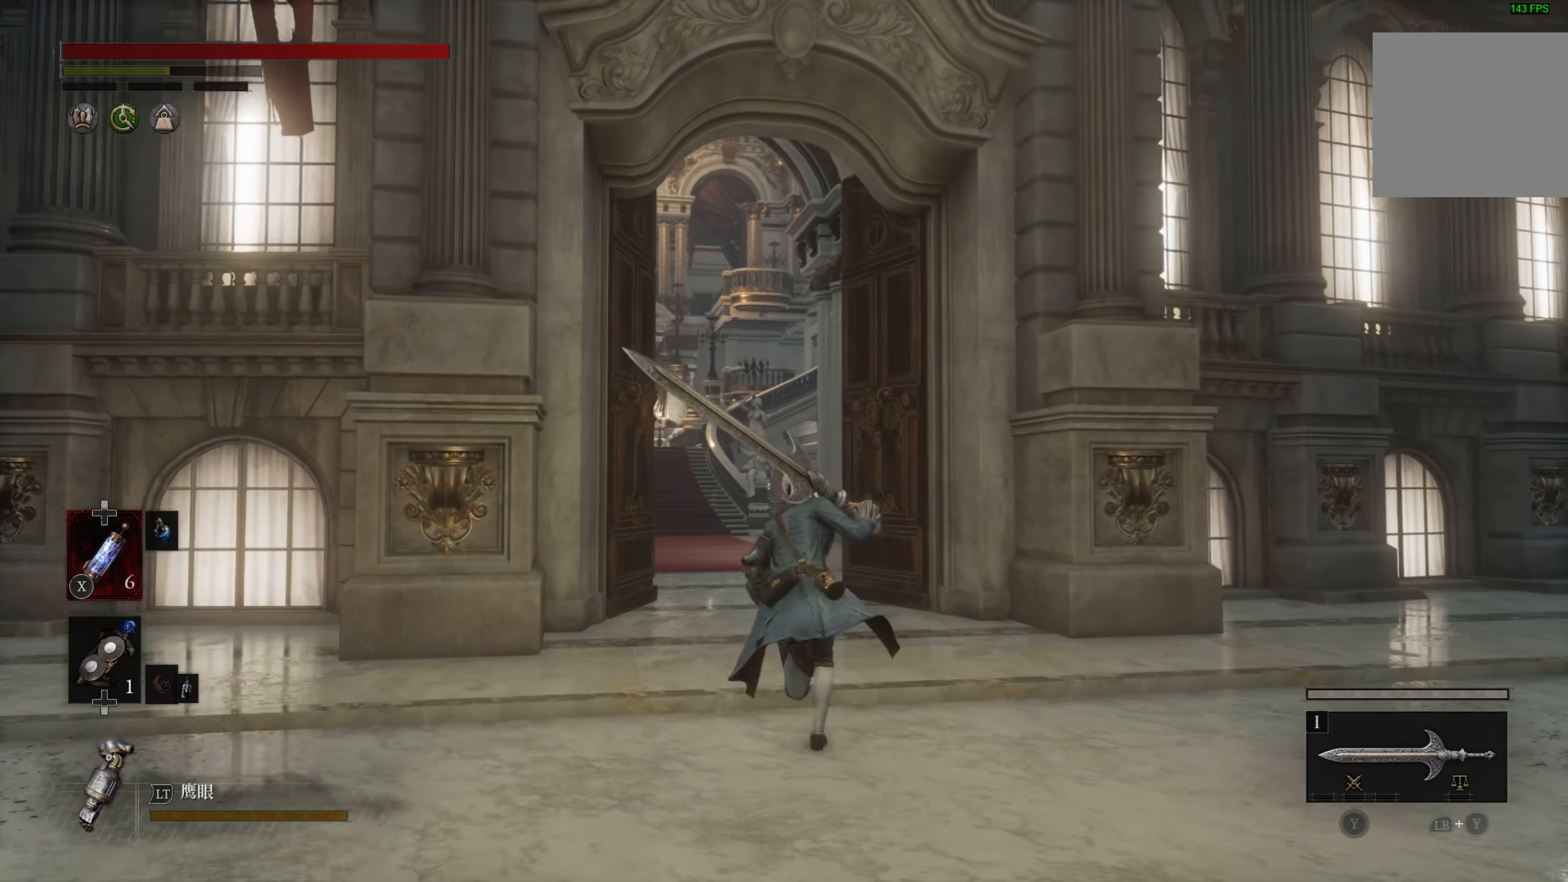
{"buttons": ["CIRCLE"], "left_stick": "up", "right_stick": "center", "events": []}
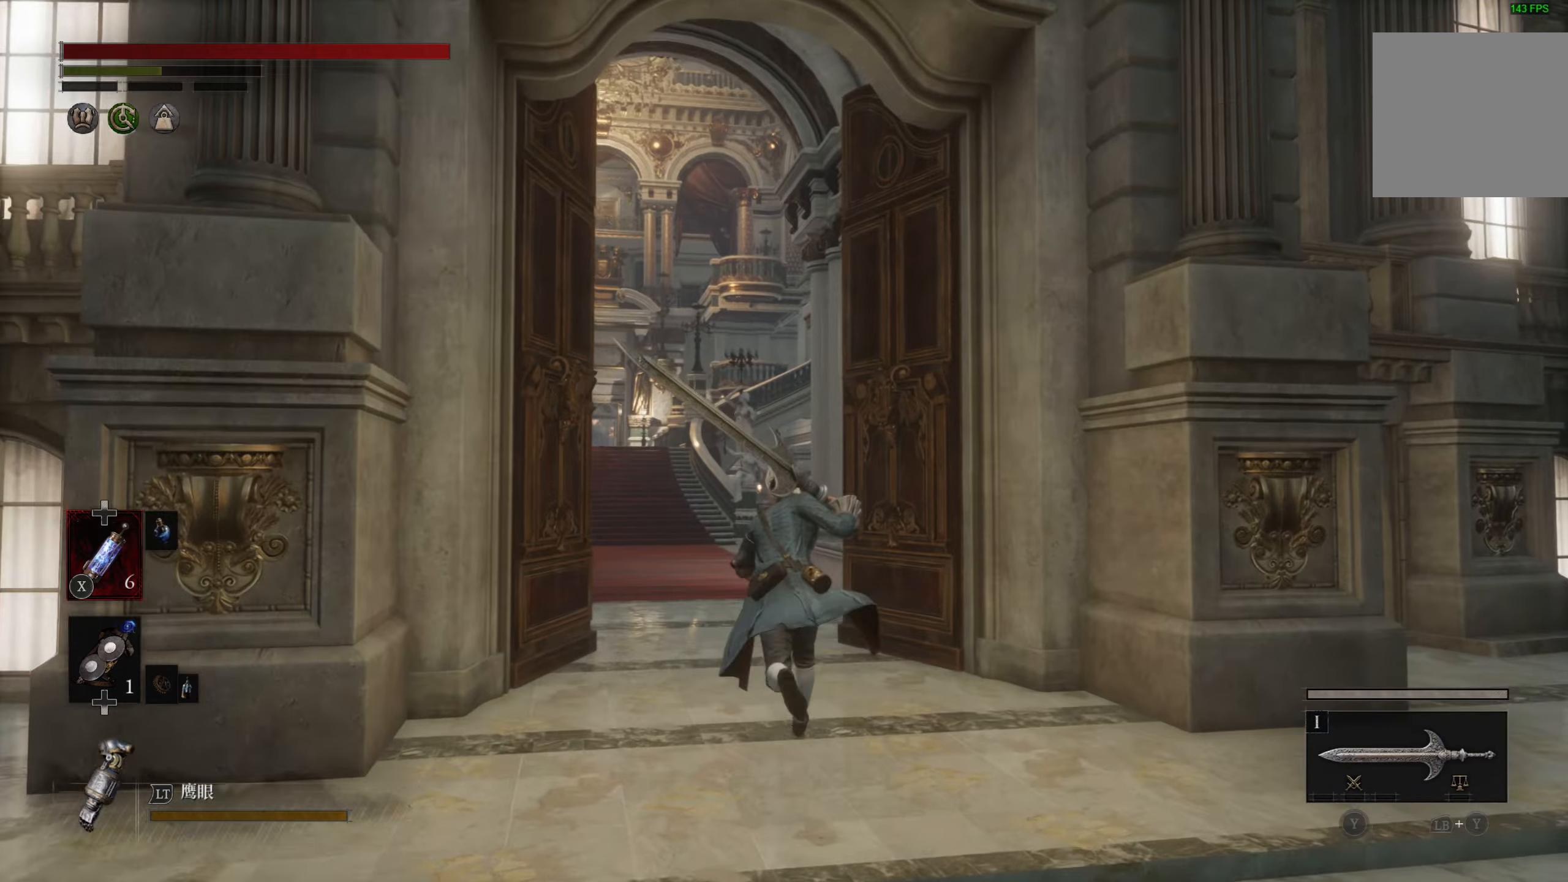
{"buttons": ["CIRCLE"], "left_stick": "up", "right_stick": "center", "events": []}
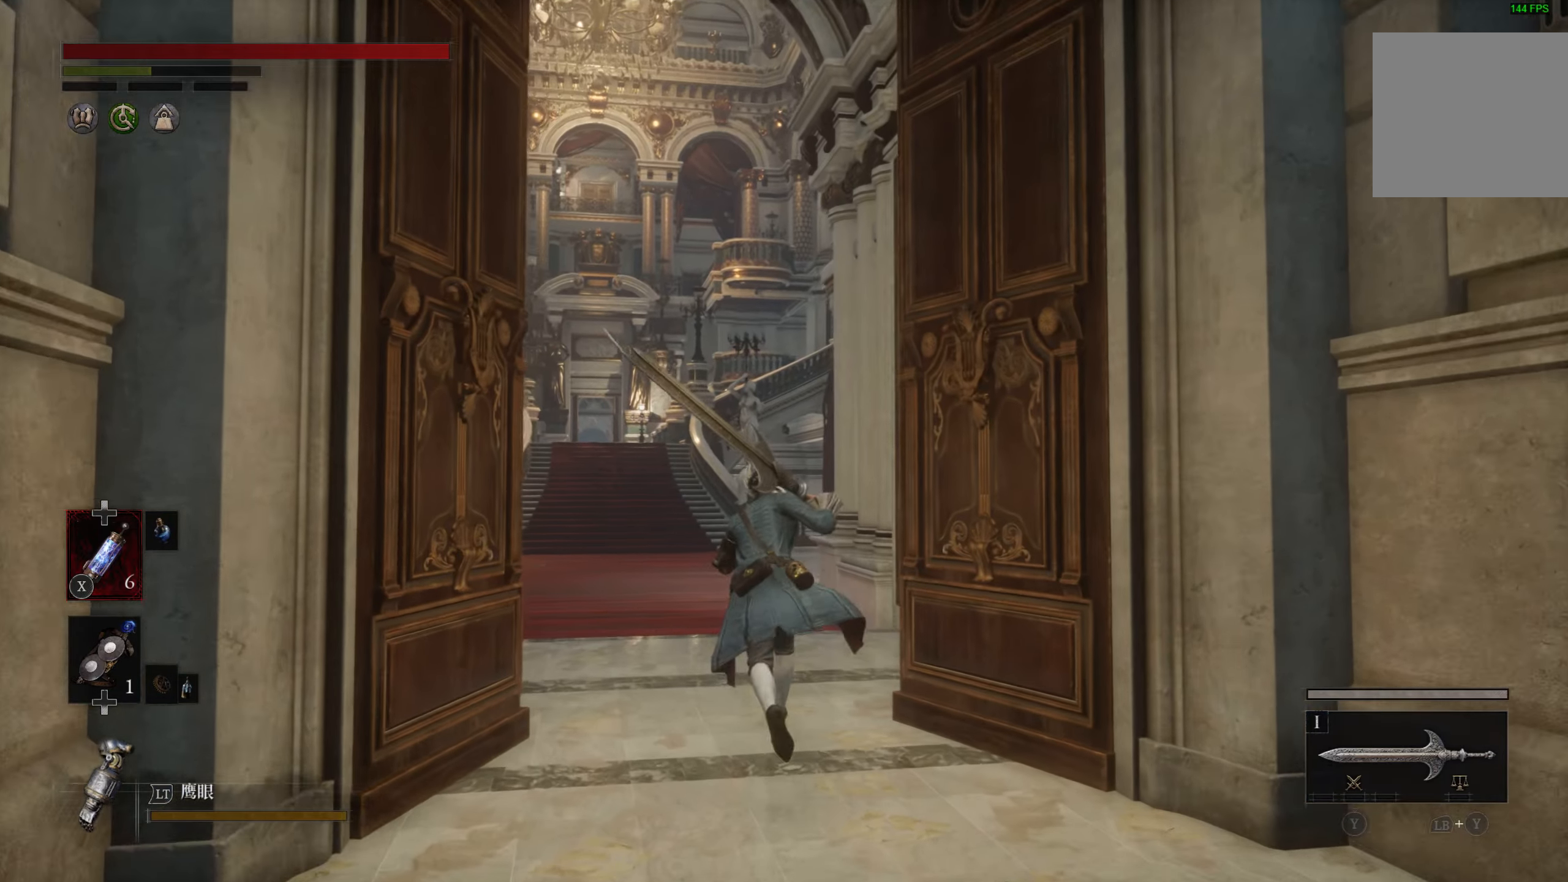
{"buttons": ["CIRCLE"], "left_stick": "up", "right_stick": "center", "events": []}
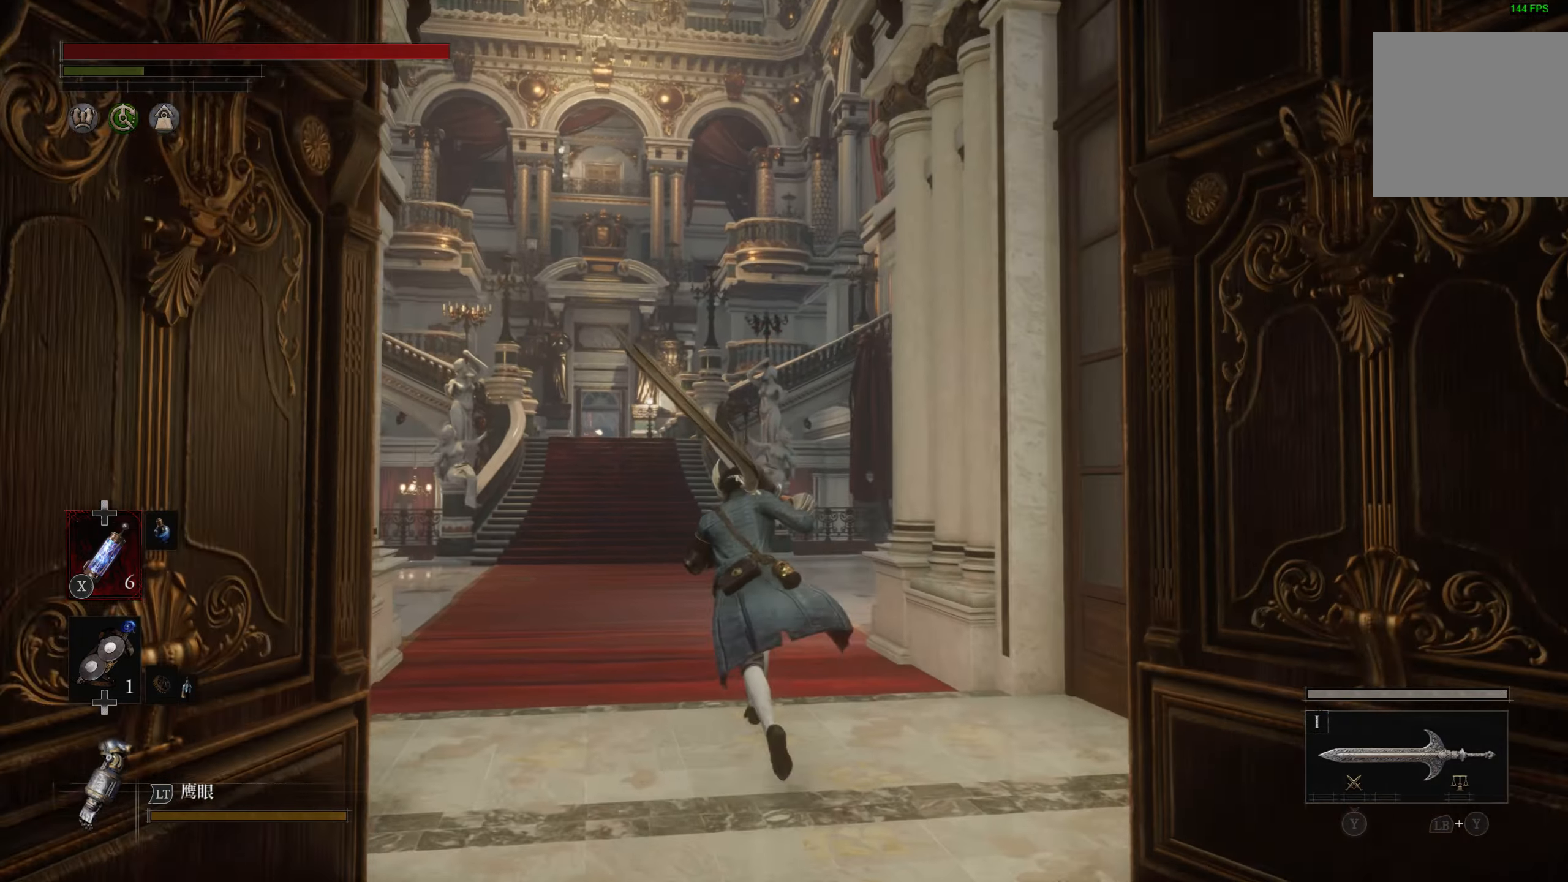
{"buttons": ["CIRCLE"], "left_stick": "up", "right_stick": "center", "events": []}
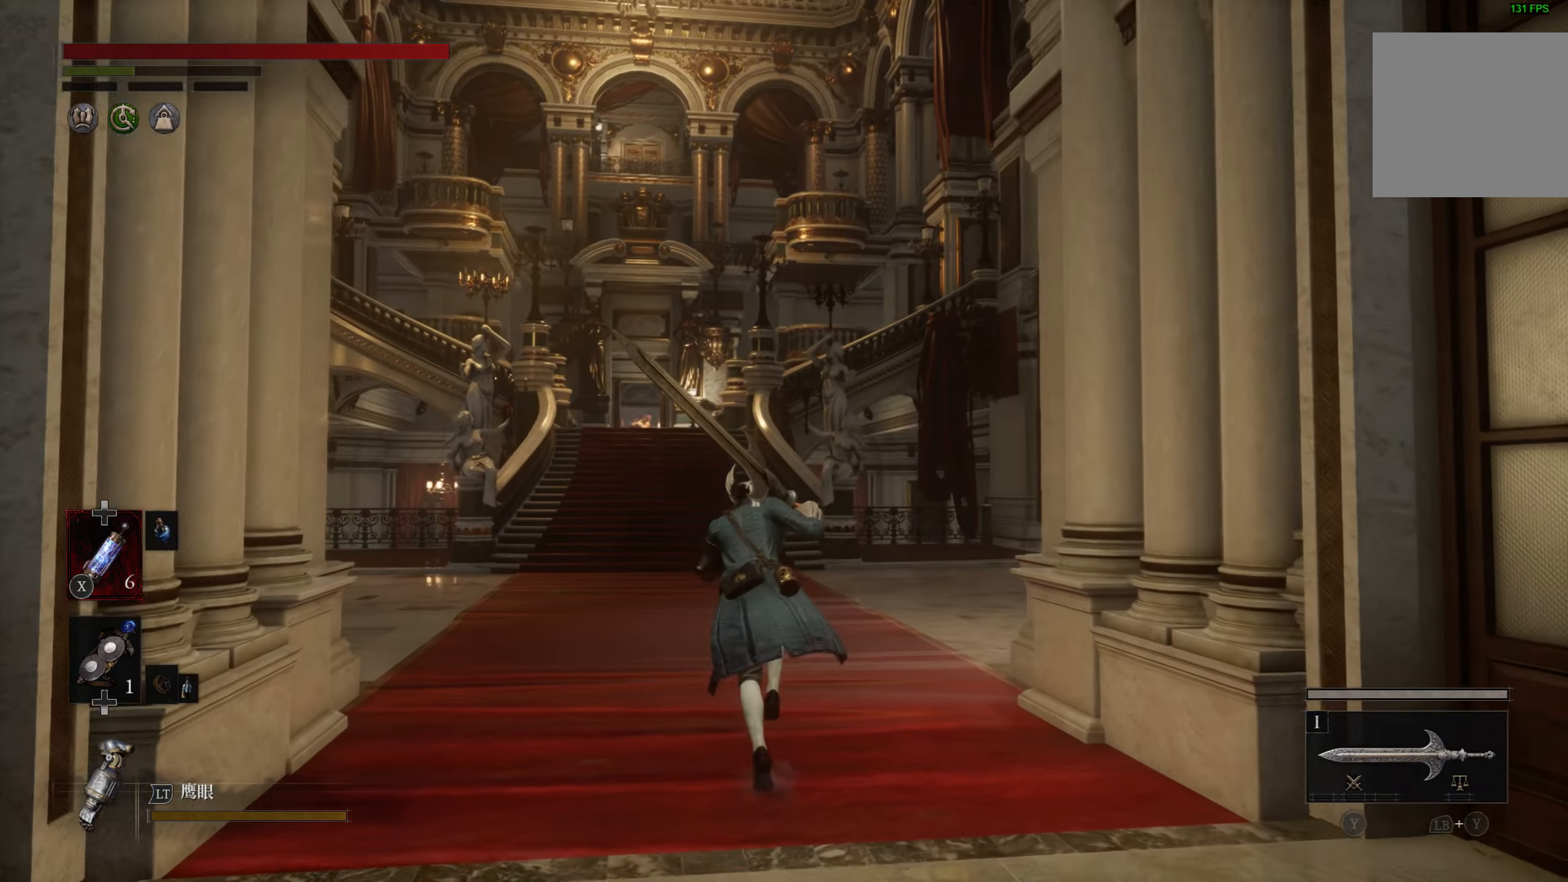
{"buttons": ["CIRCLE"], "left_stick": "up", "right_stick": "center", "events": []}
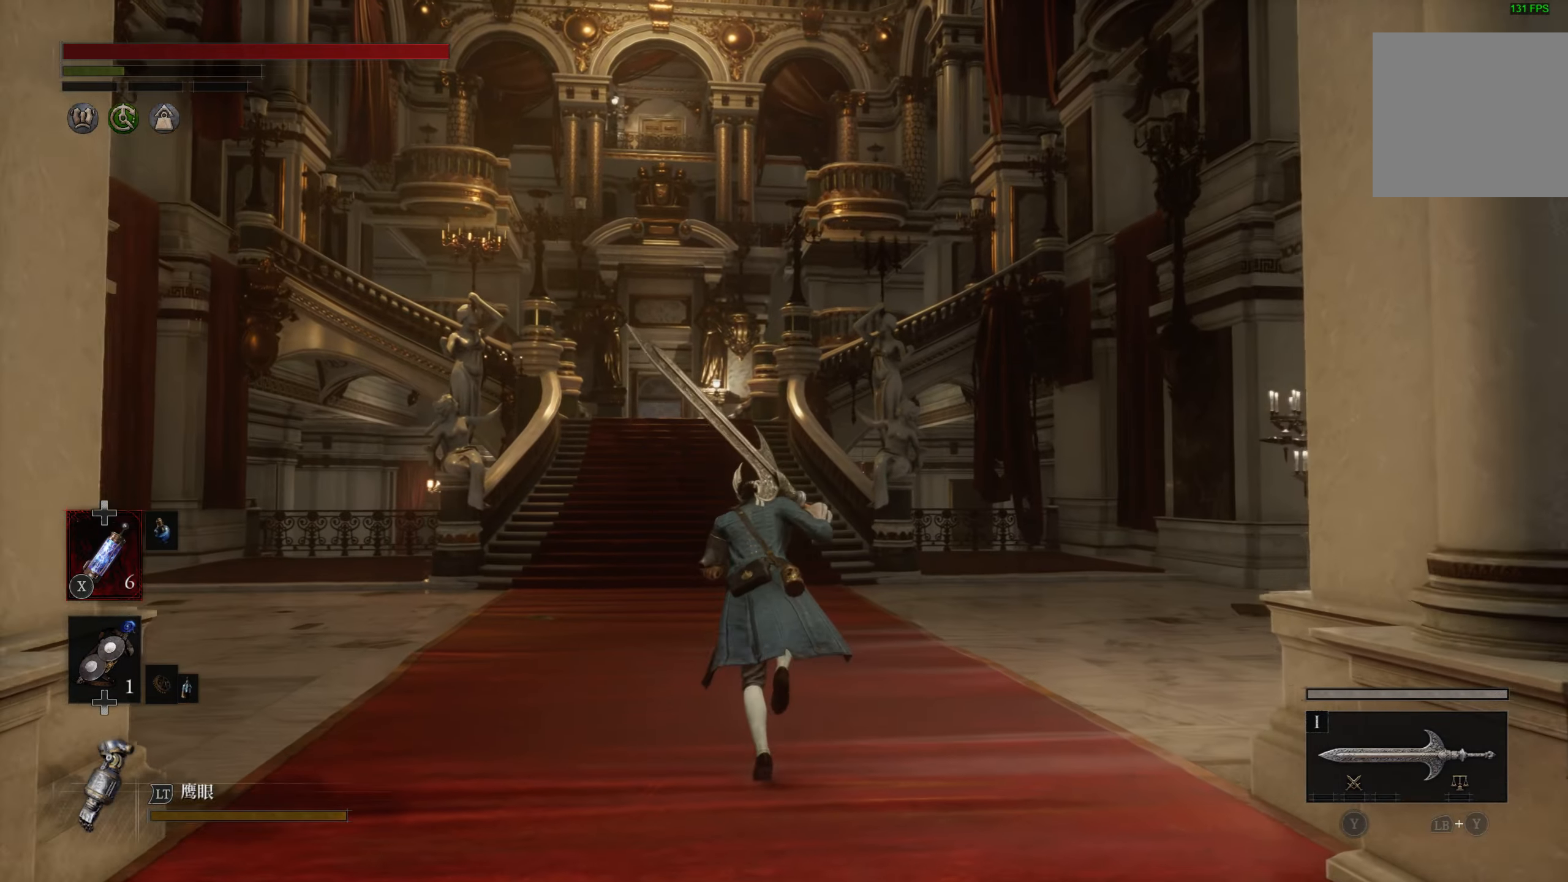
{"buttons": ["CIRCLE"], "left_stick": "up", "right_stick": "center", "events": []}
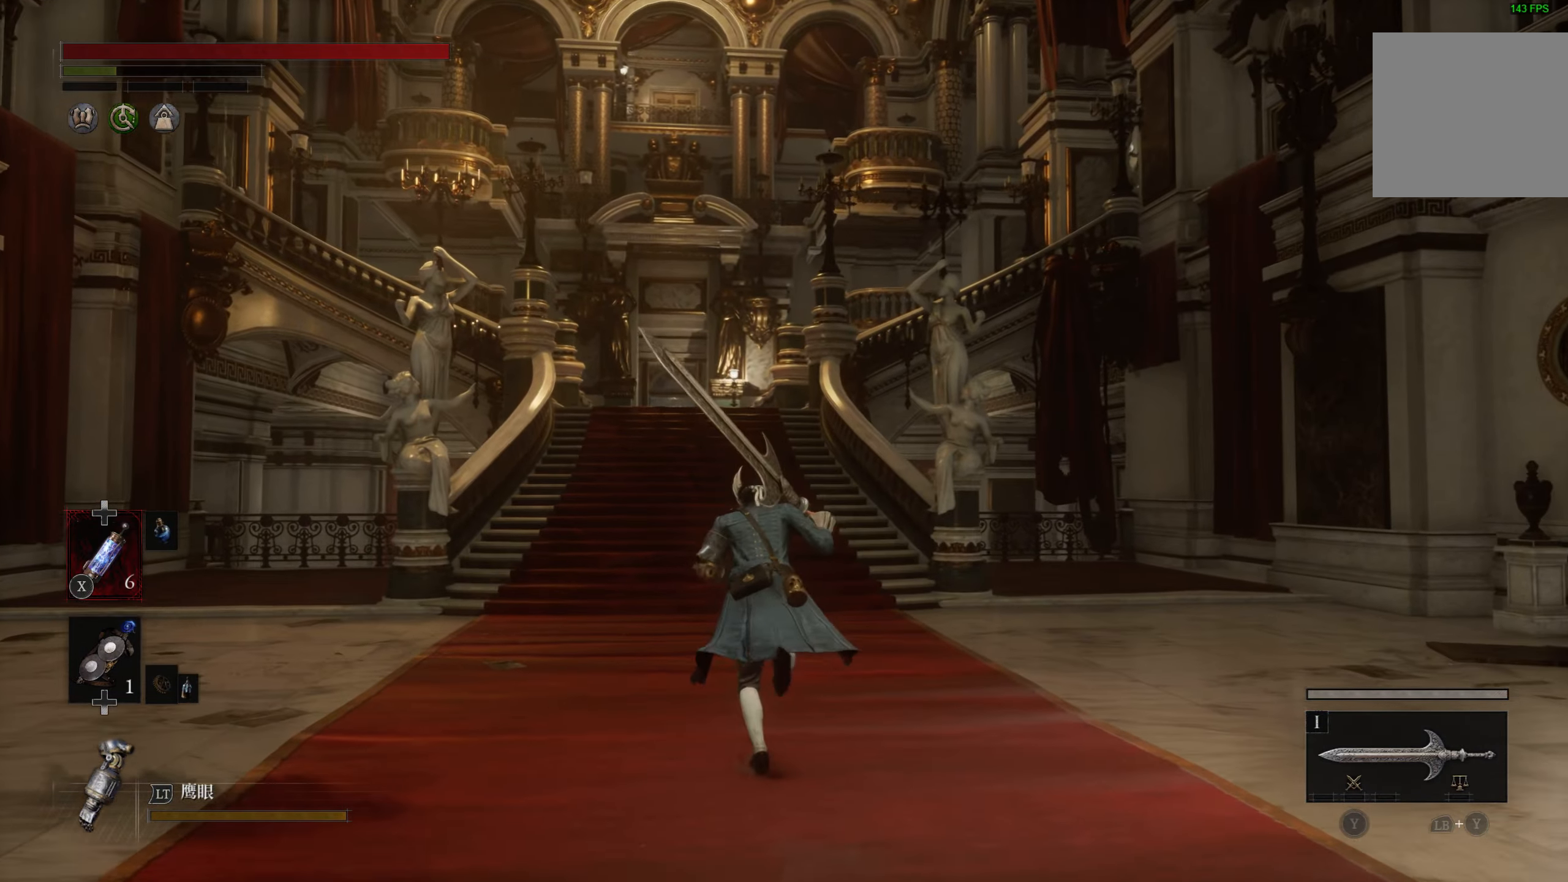
{"buttons": ["CIRCLE"], "left_stick": "up", "right_stick": "center", "events": []}
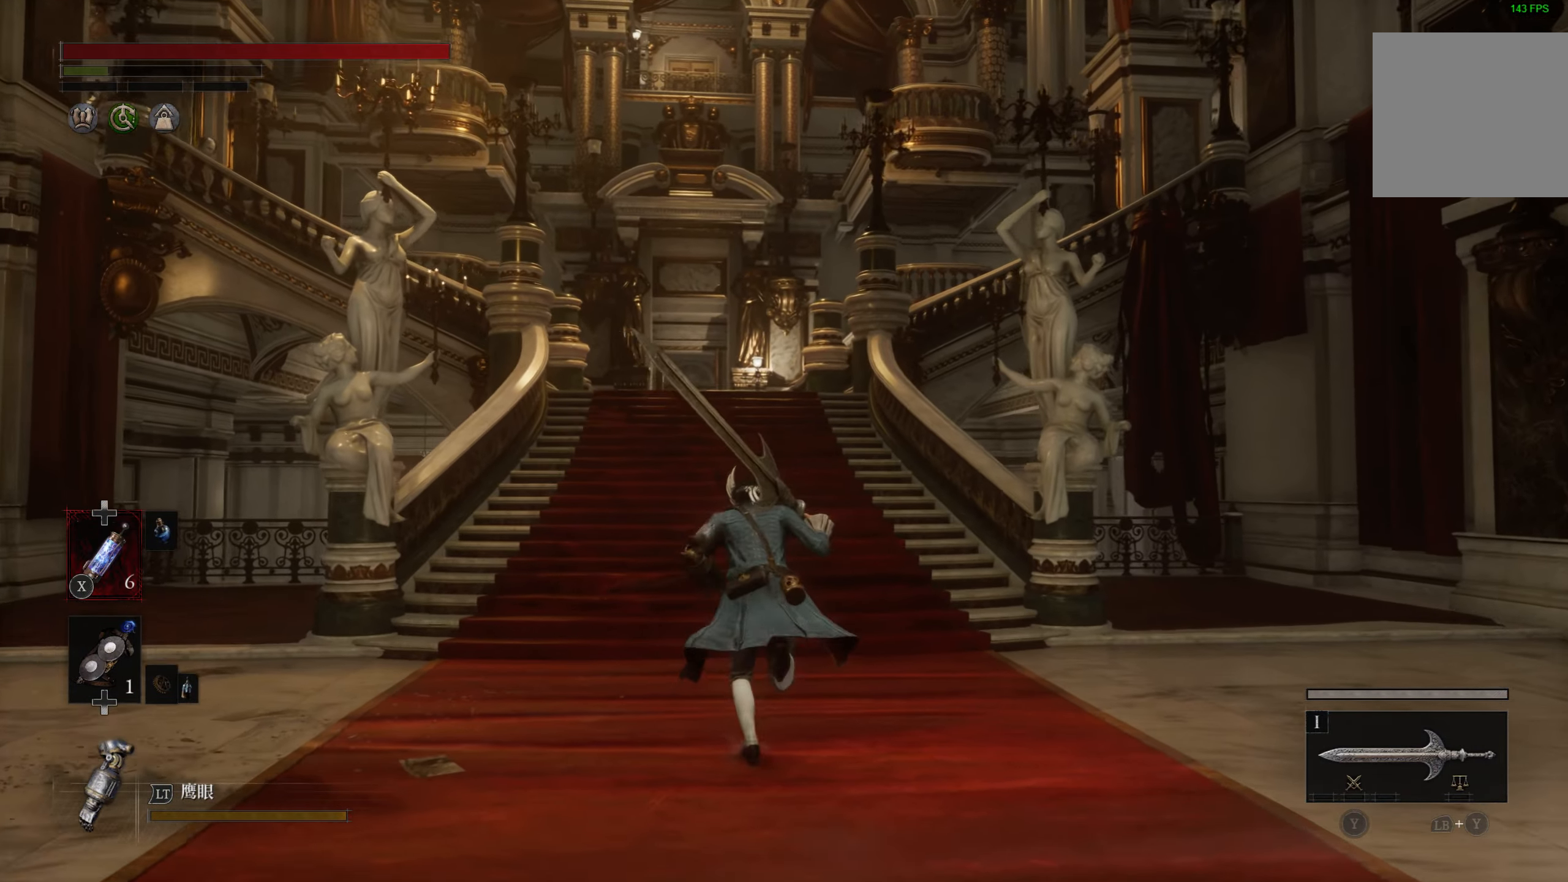
{"buttons": ["CIRCLE"], "left_stick": "up", "right_stick": "center", "events": []}
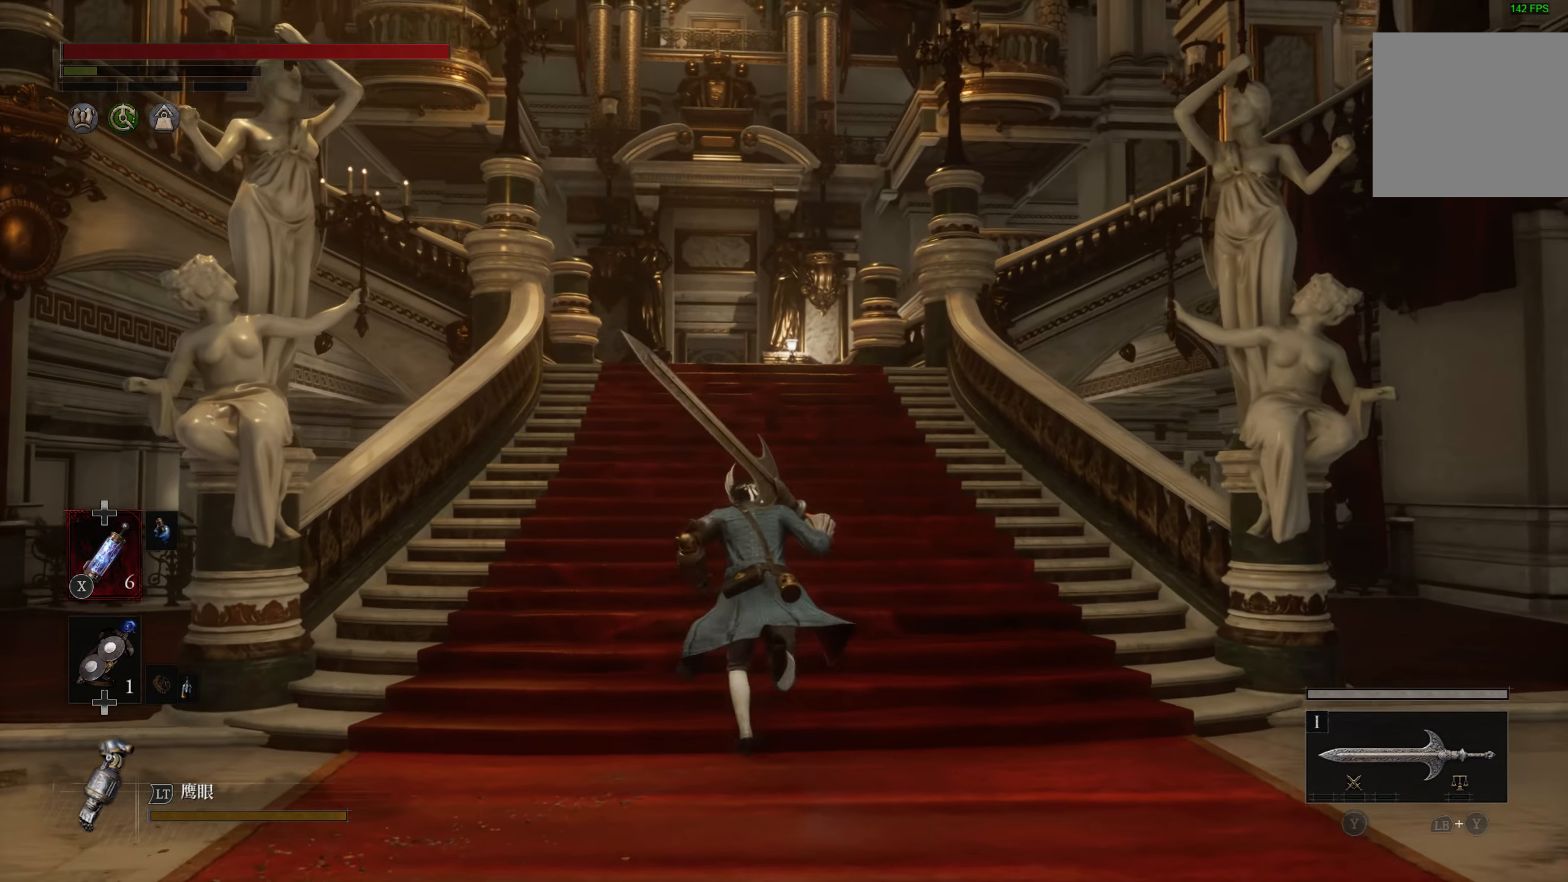
{"buttons": ["CIRCLE"], "left_stick": "up", "right_stick": "center", "events": []}
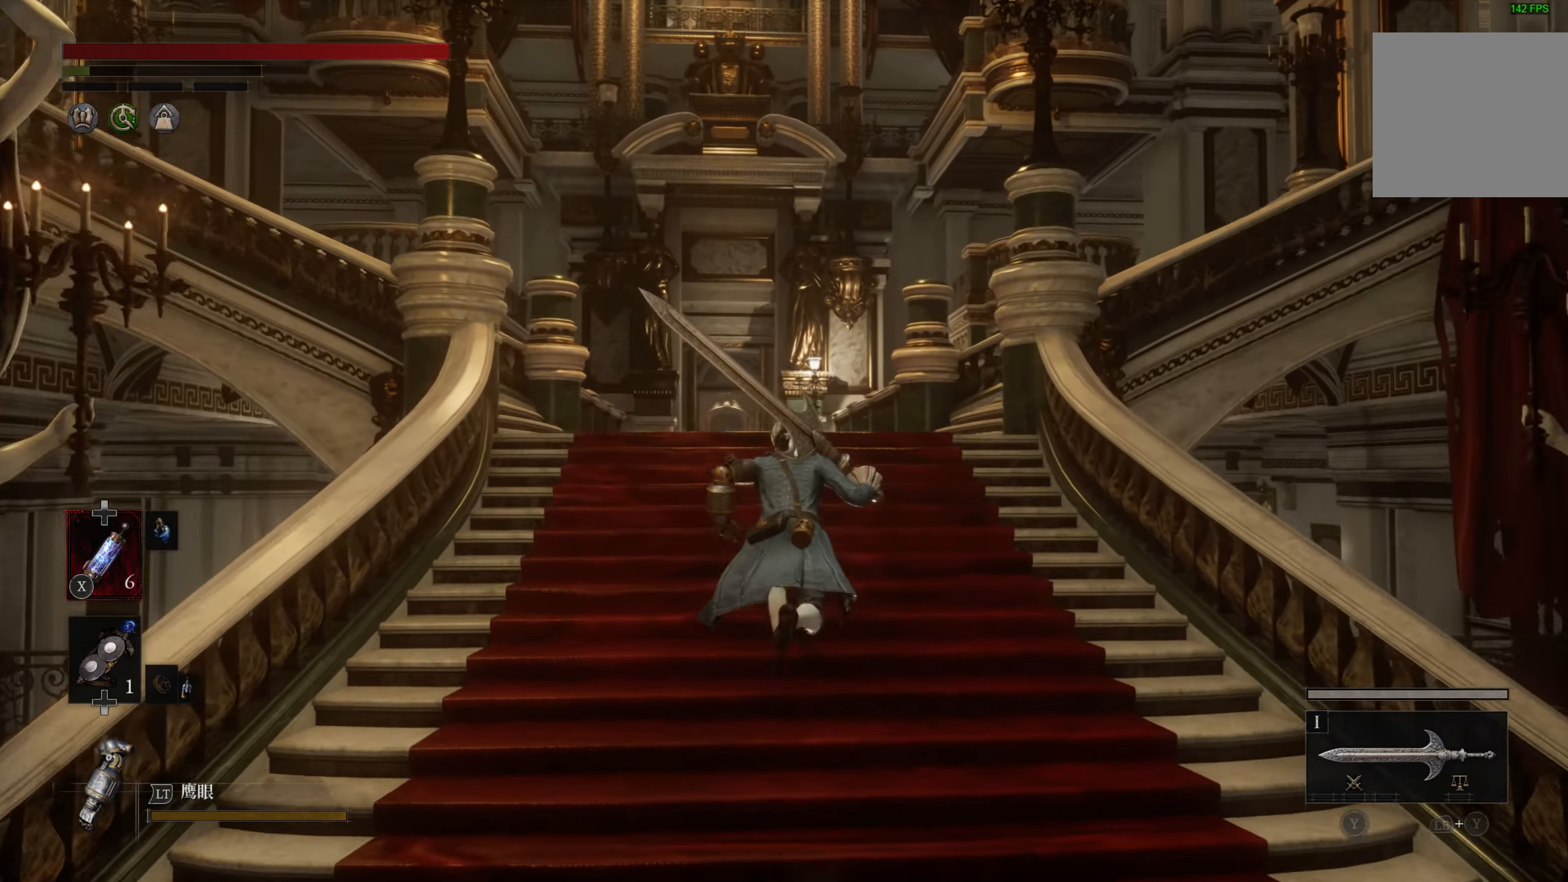
{"buttons": ["CIRCLE"], "left_stick": "up", "right_stick": "center", "events": []}